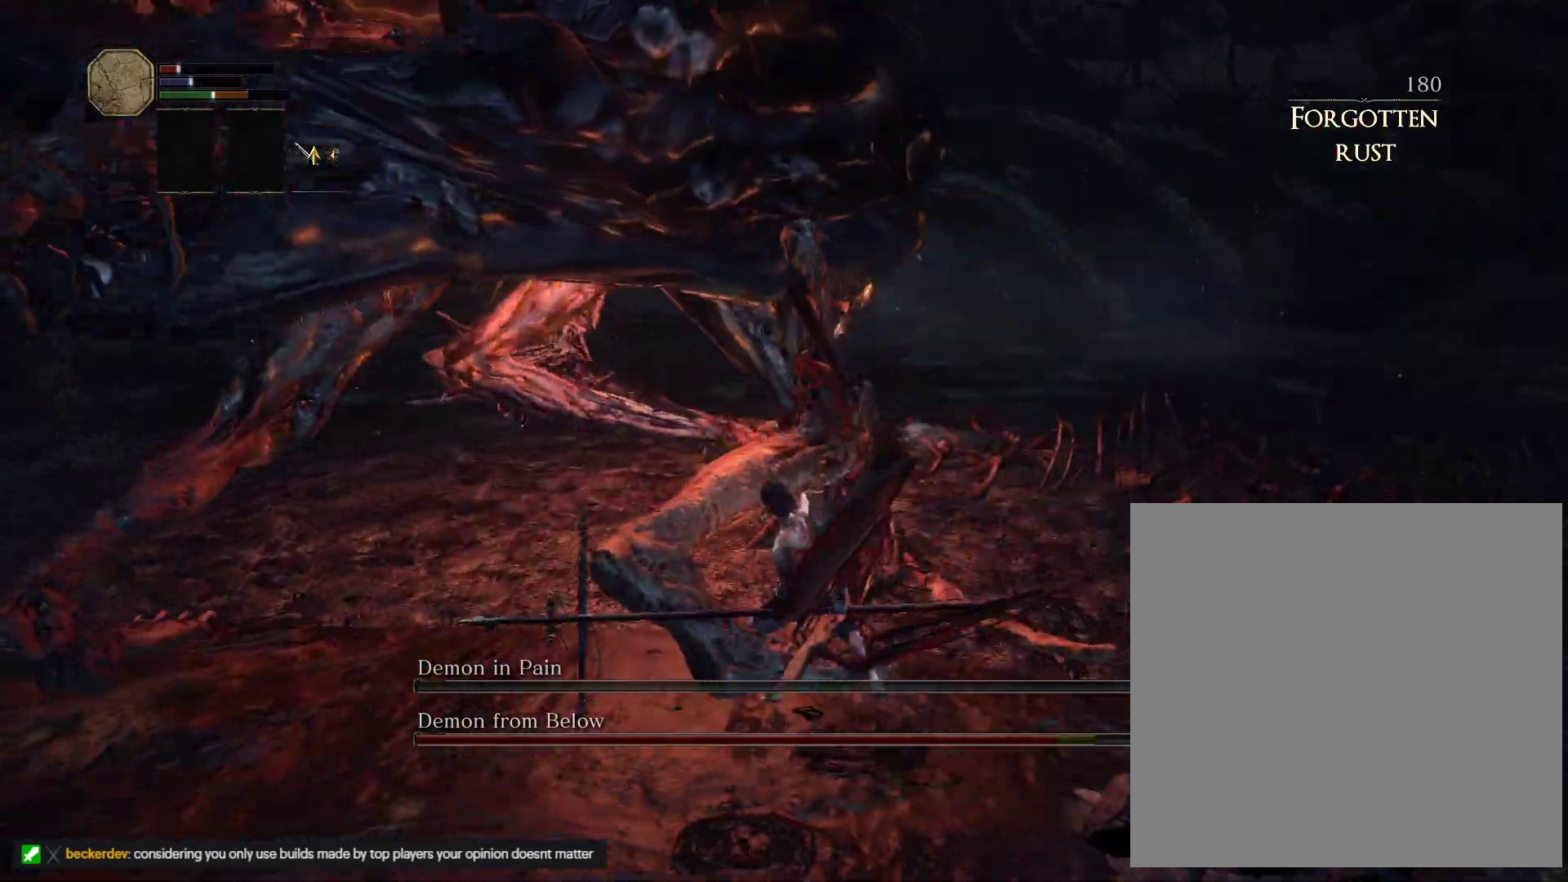
Gameplay with keyboard and mouse; each line is a JSON object with the keys and mouse buttons held at the frame after it. "events" lists presses ("down") and releases ("up") of "1", "2", "3", "4", "5", "a", "alt", "b", "c", "ctrl", "d", "e", "escape", "f", "g", "q", "r", "s", "shift", "space", "t", "tab", "v", "w", "x", "z", "mouse_left" and "mouse_right" between this image and that frame as [ms after this image, input, new state], when the widget could be followed in between. "mouse_left", "mouse_right" = the "left", "right" buttons of the "mouse" list. No other keys are recorded. Mouse movement is not recorded.
{"keys": ["s"], "mouse": [], "events": [[33, "w", "up"], [133, "s", "down"], [150, "a", "up"]]}
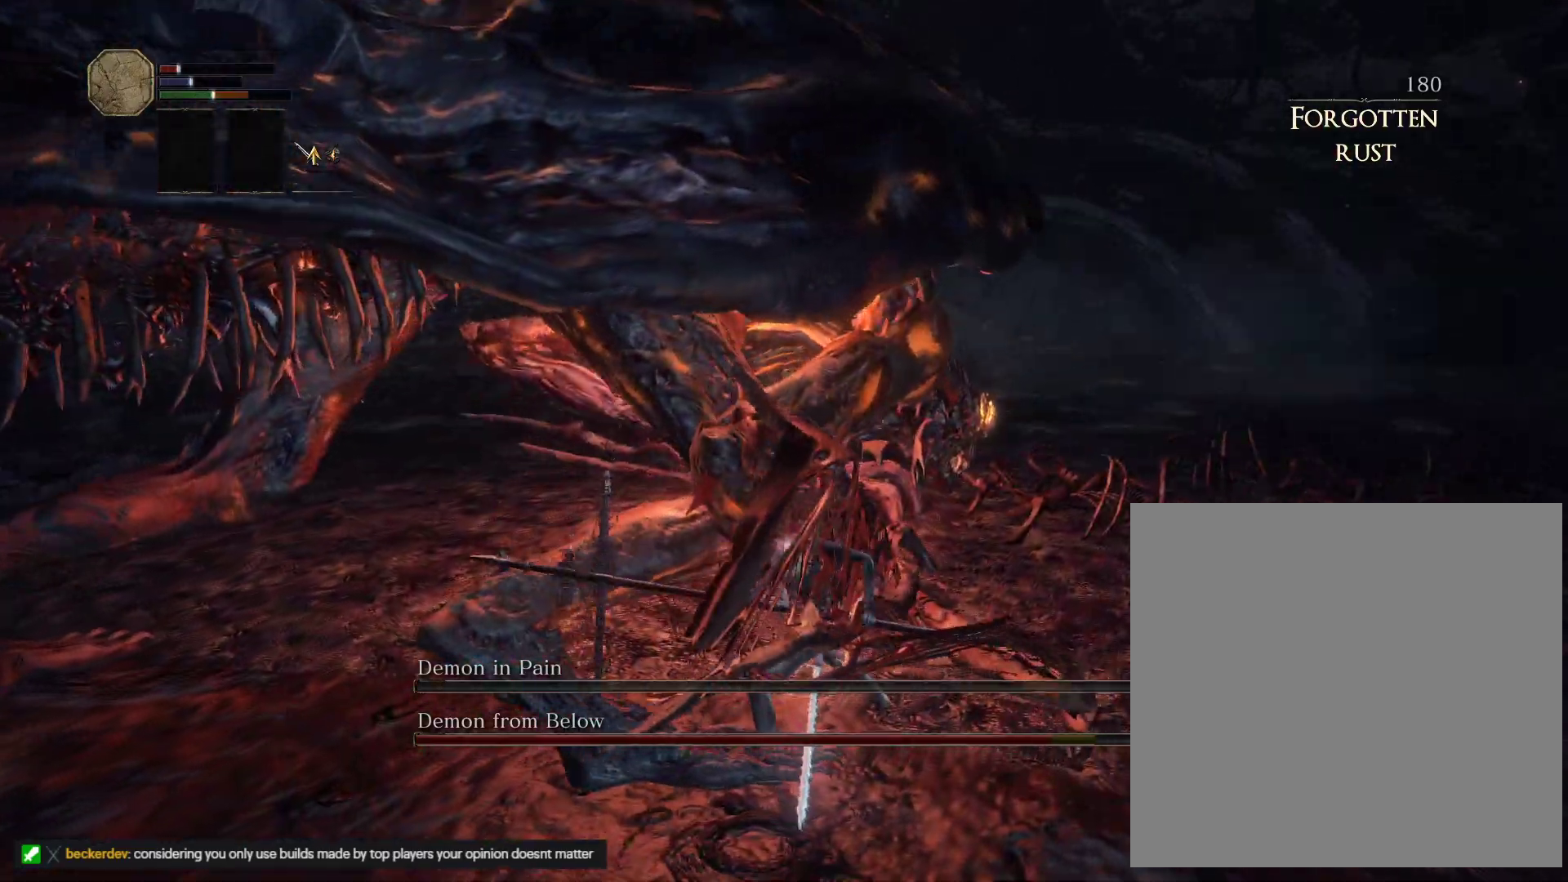
{"keys": ["d", "s"], "mouse": [], "events": [[450, "d", "down"]]}
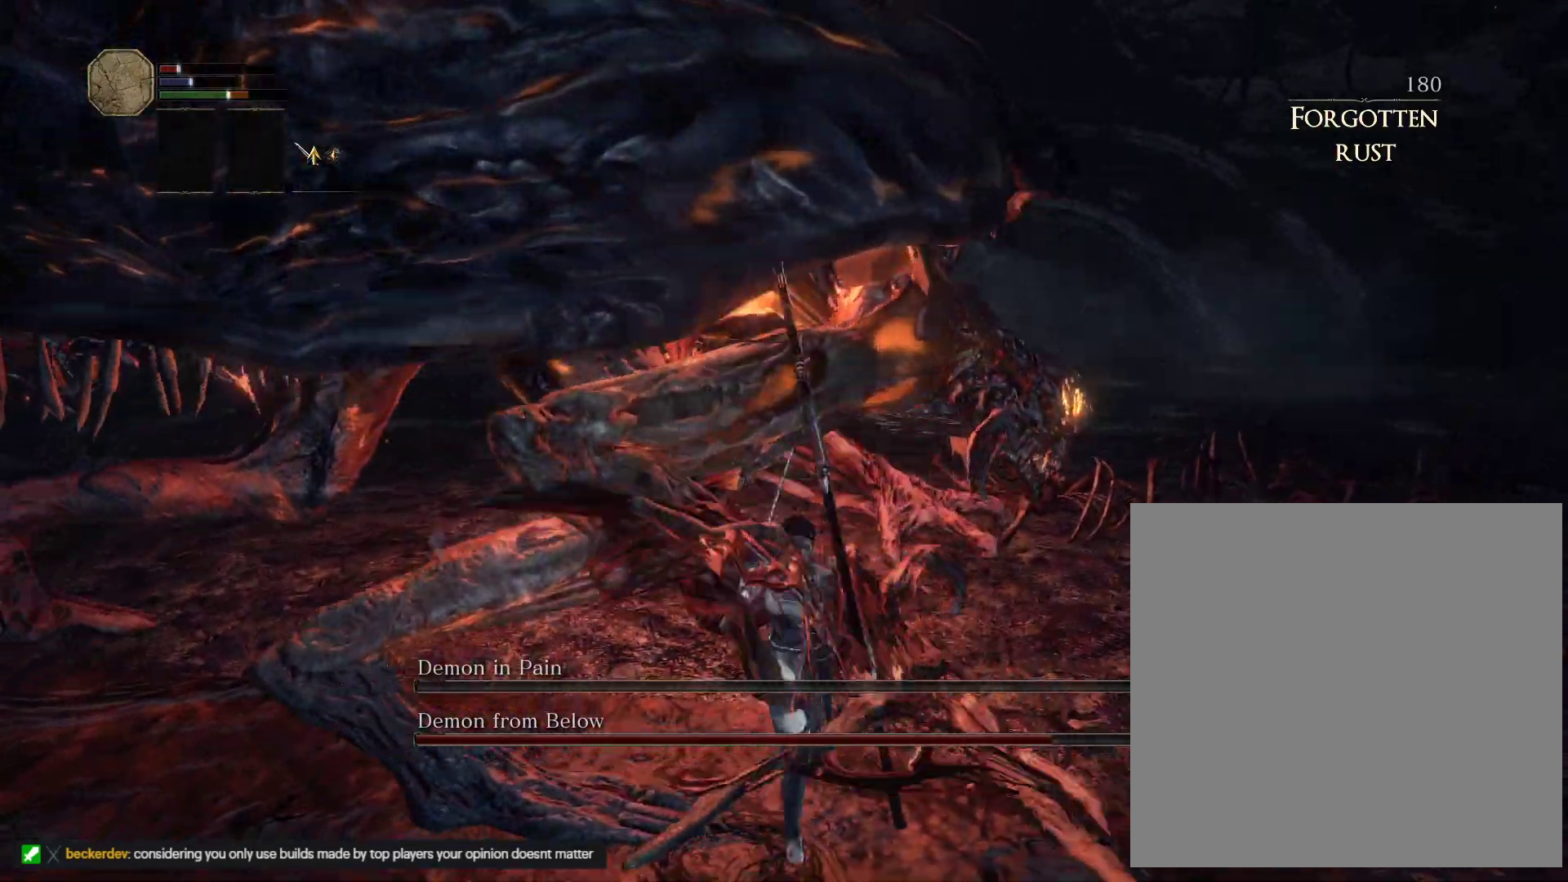
{"keys": ["w"], "mouse": [], "events": [[267, "s", "up"], [350, "w", "down"], [367, "d", "up"]]}
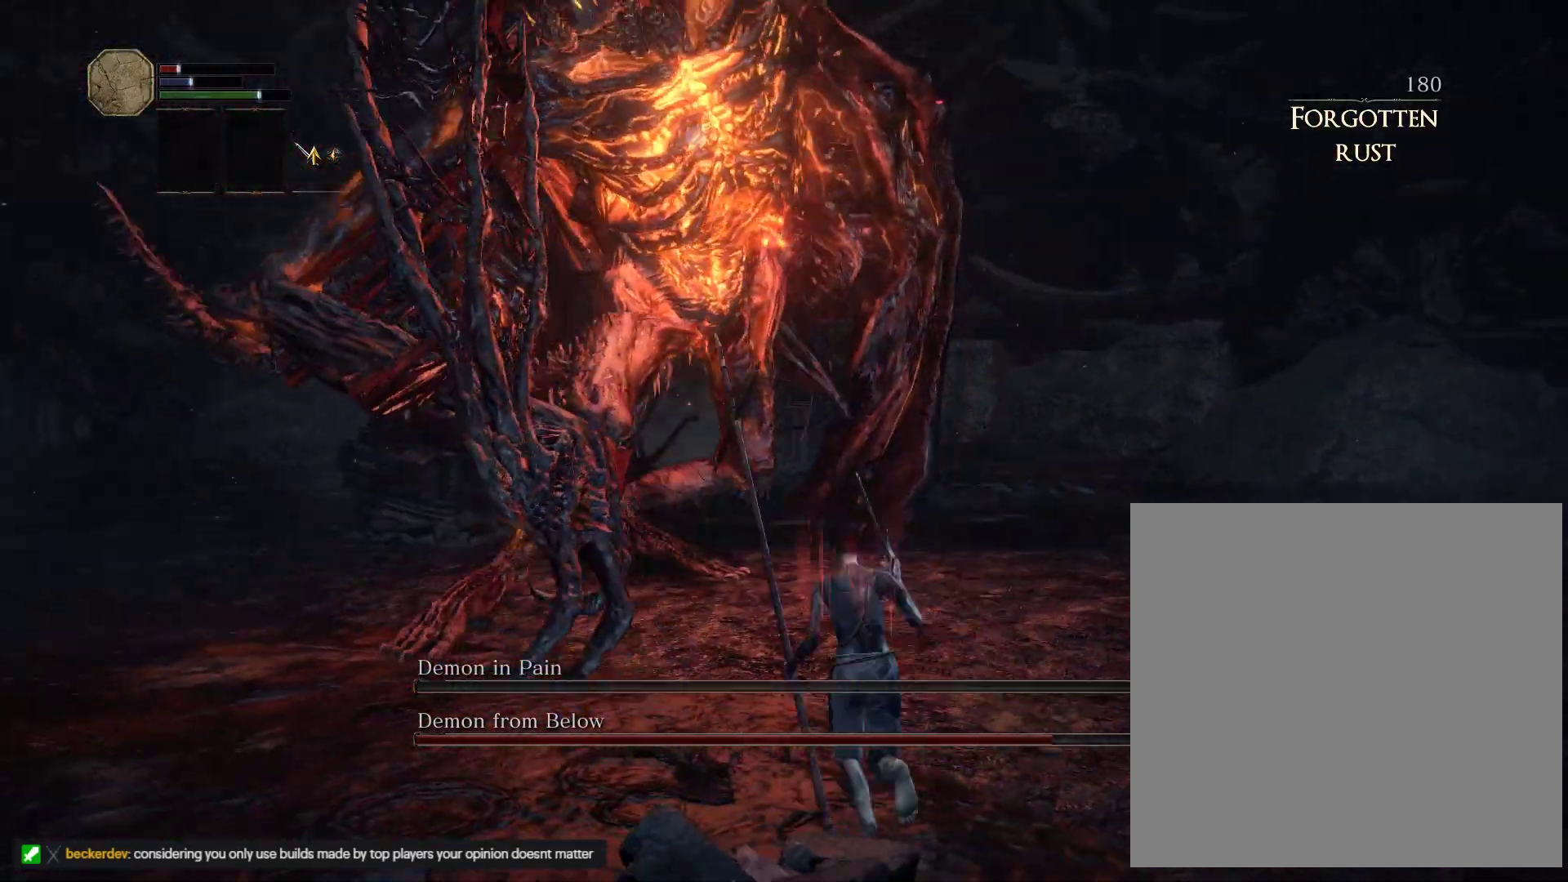
{"keys": ["d", "w"], "mouse": [], "events": [[117, "space", "down"], [200, "space", "up"], [433, "d", "down"]]}
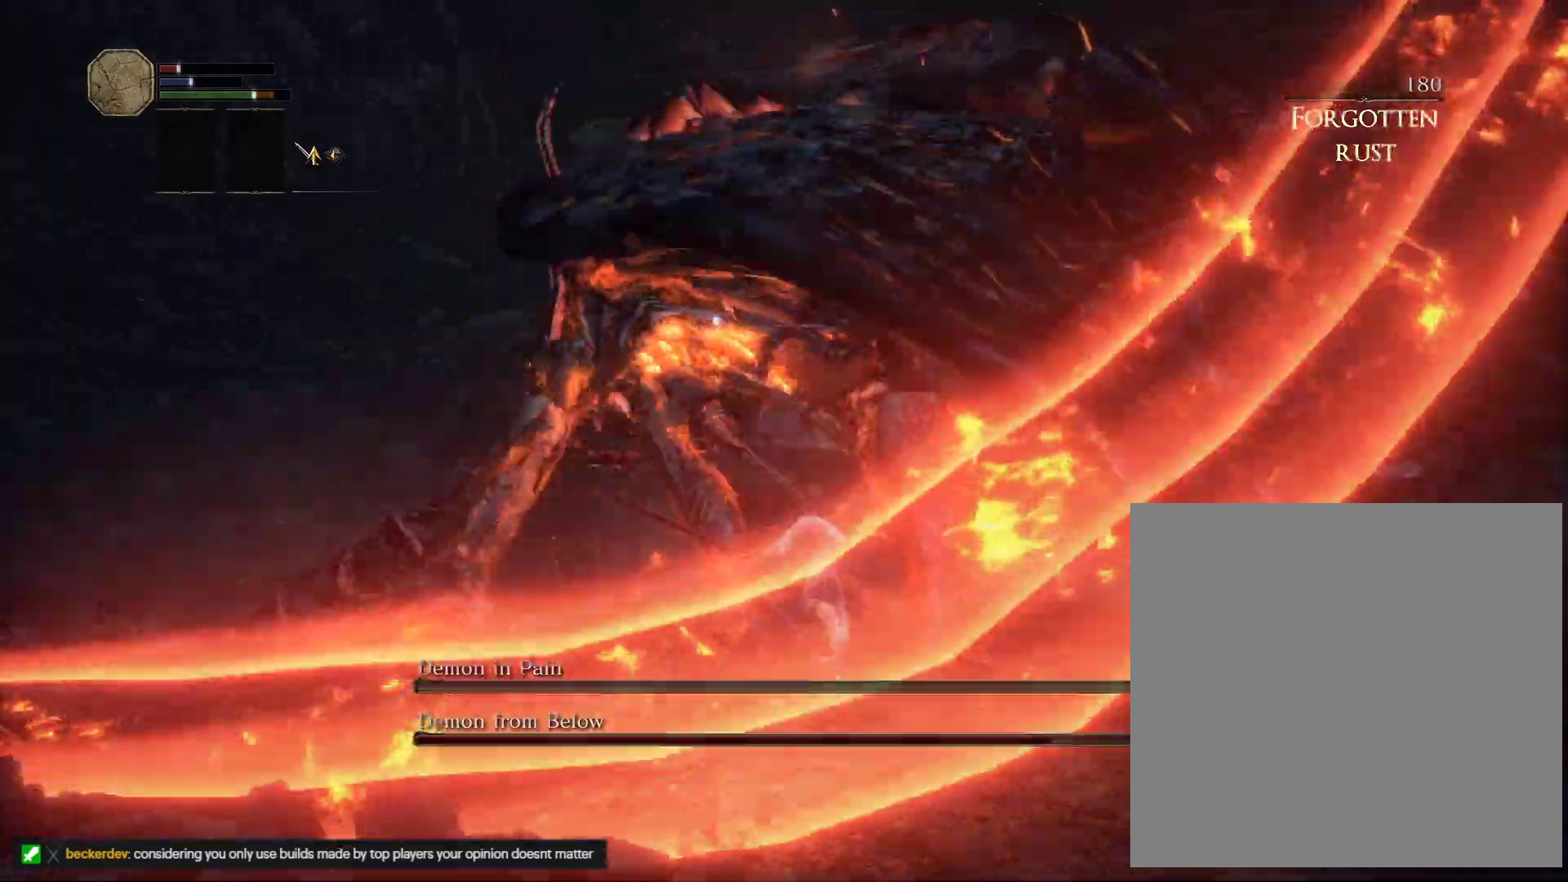
{"keys": ["d"], "mouse": [], "events": [[167, "w", "up"]]}
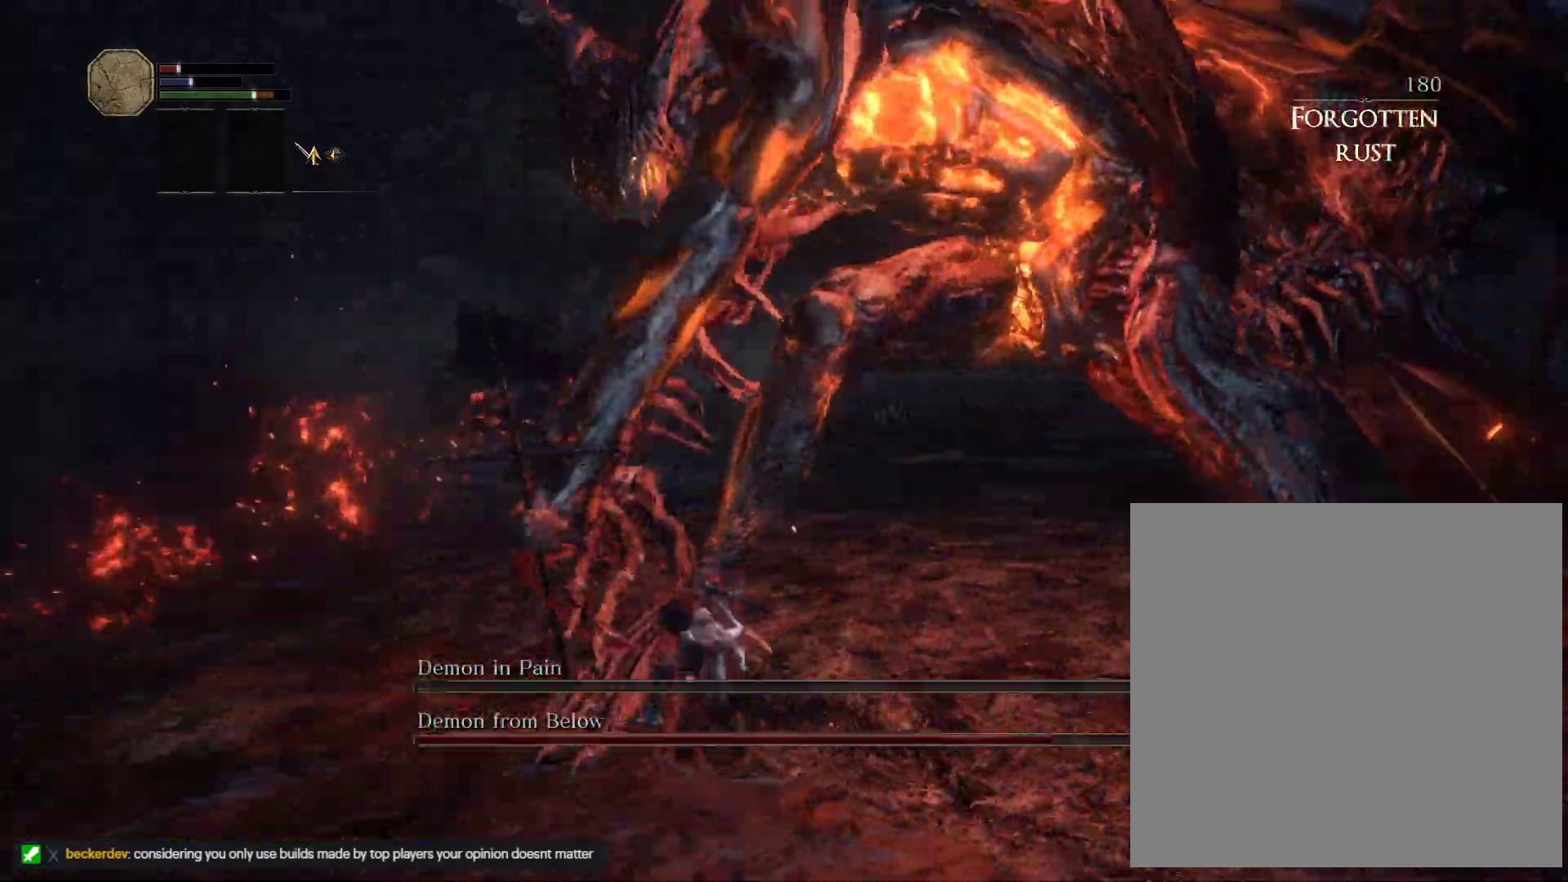
{"keys": ["d", "w"], "mouse": [], "events": [[267, "w", "down"]]}
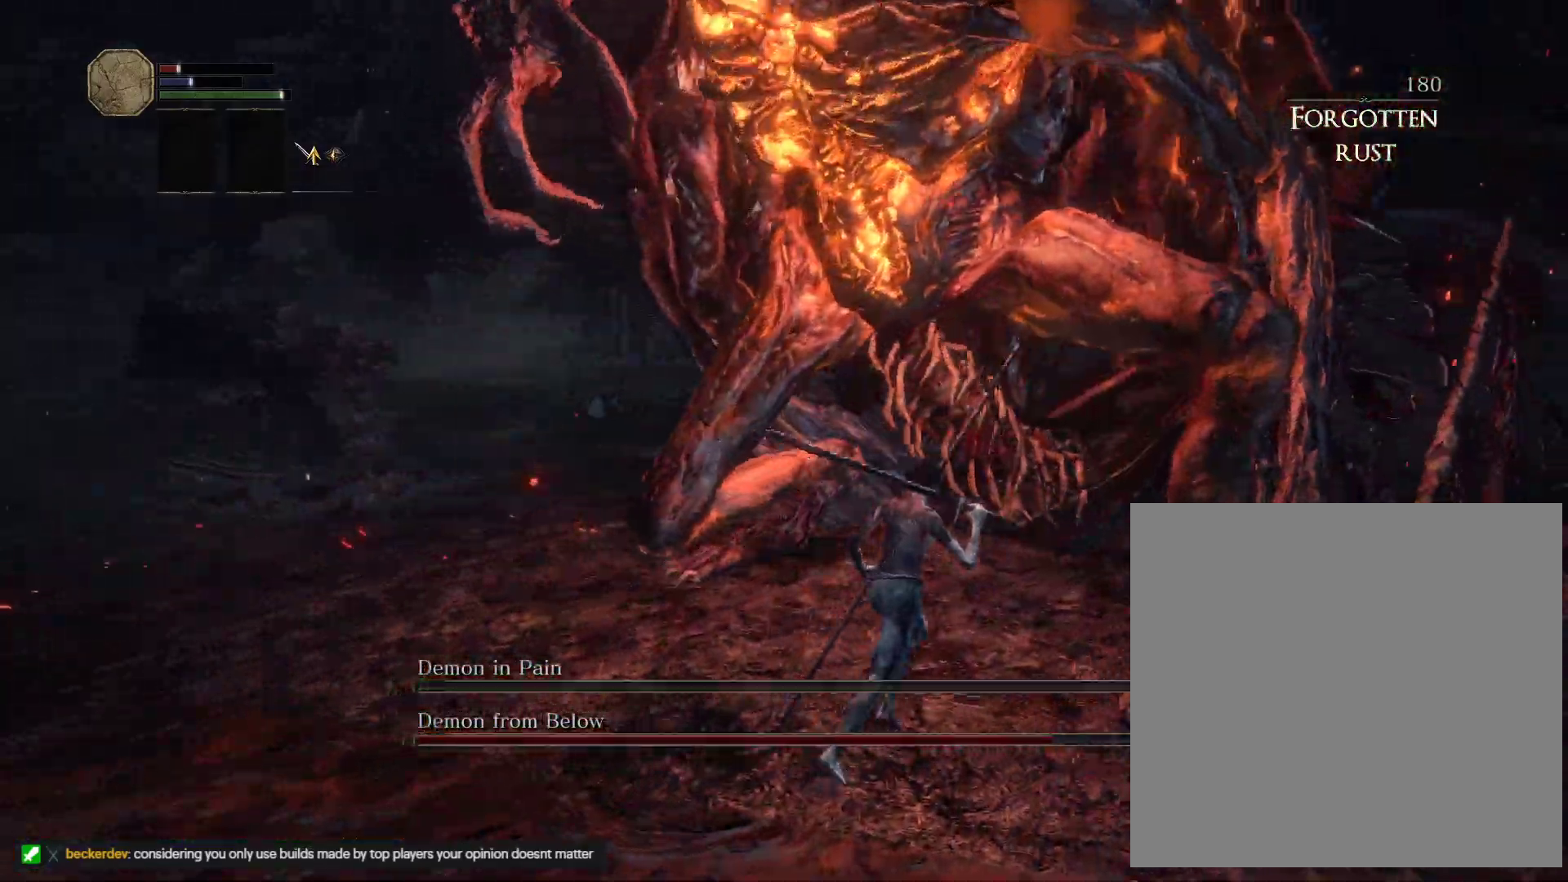
{"keys": ["d"], "mouse": [], "events": [[500, "w", "up"]]}
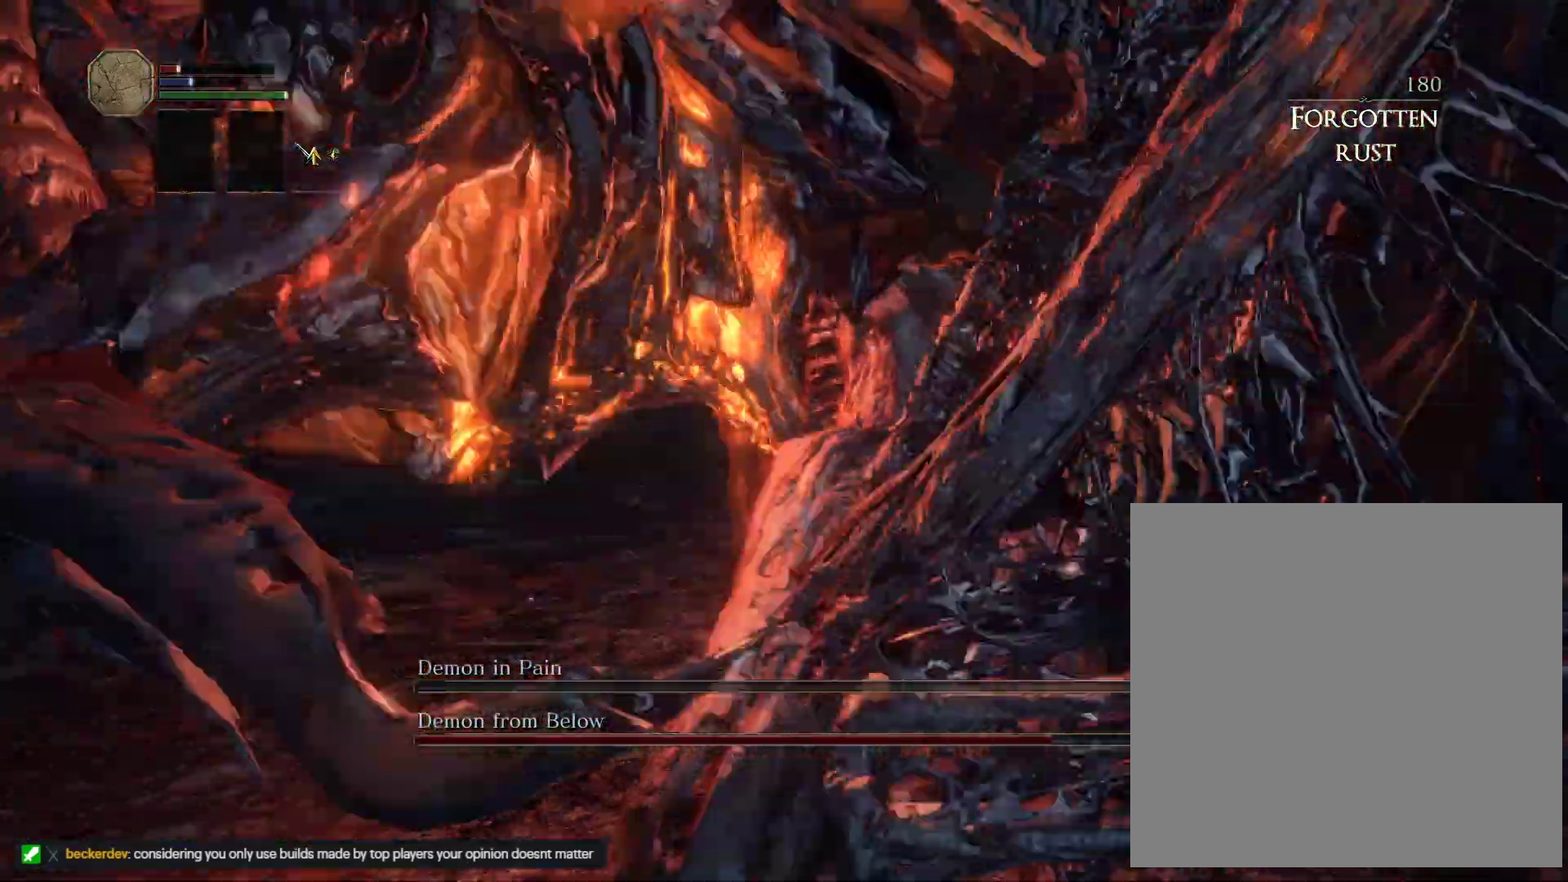
{"keys": ["w"], "mouse": [], "events": [[133, "w", "down"], [267, "d", "up"], [267, "mouse_left", "down"], [400, "mouse_left", "up"]]}
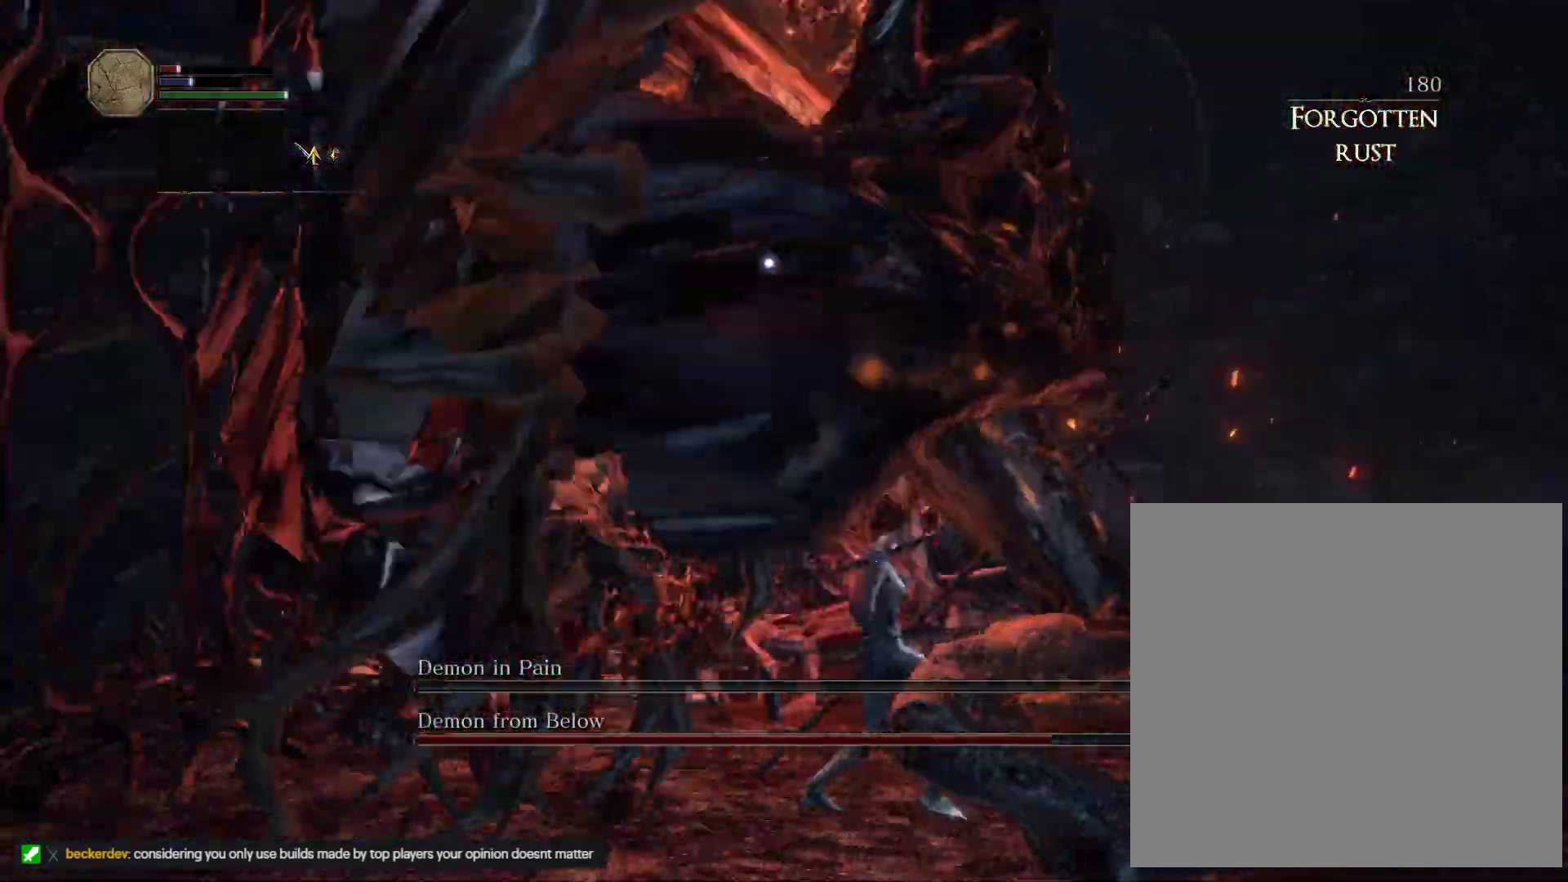
{"keys": ["a"], "mouse": [], "events": [[450, "w", "up"], [483, "a", "down"]]}
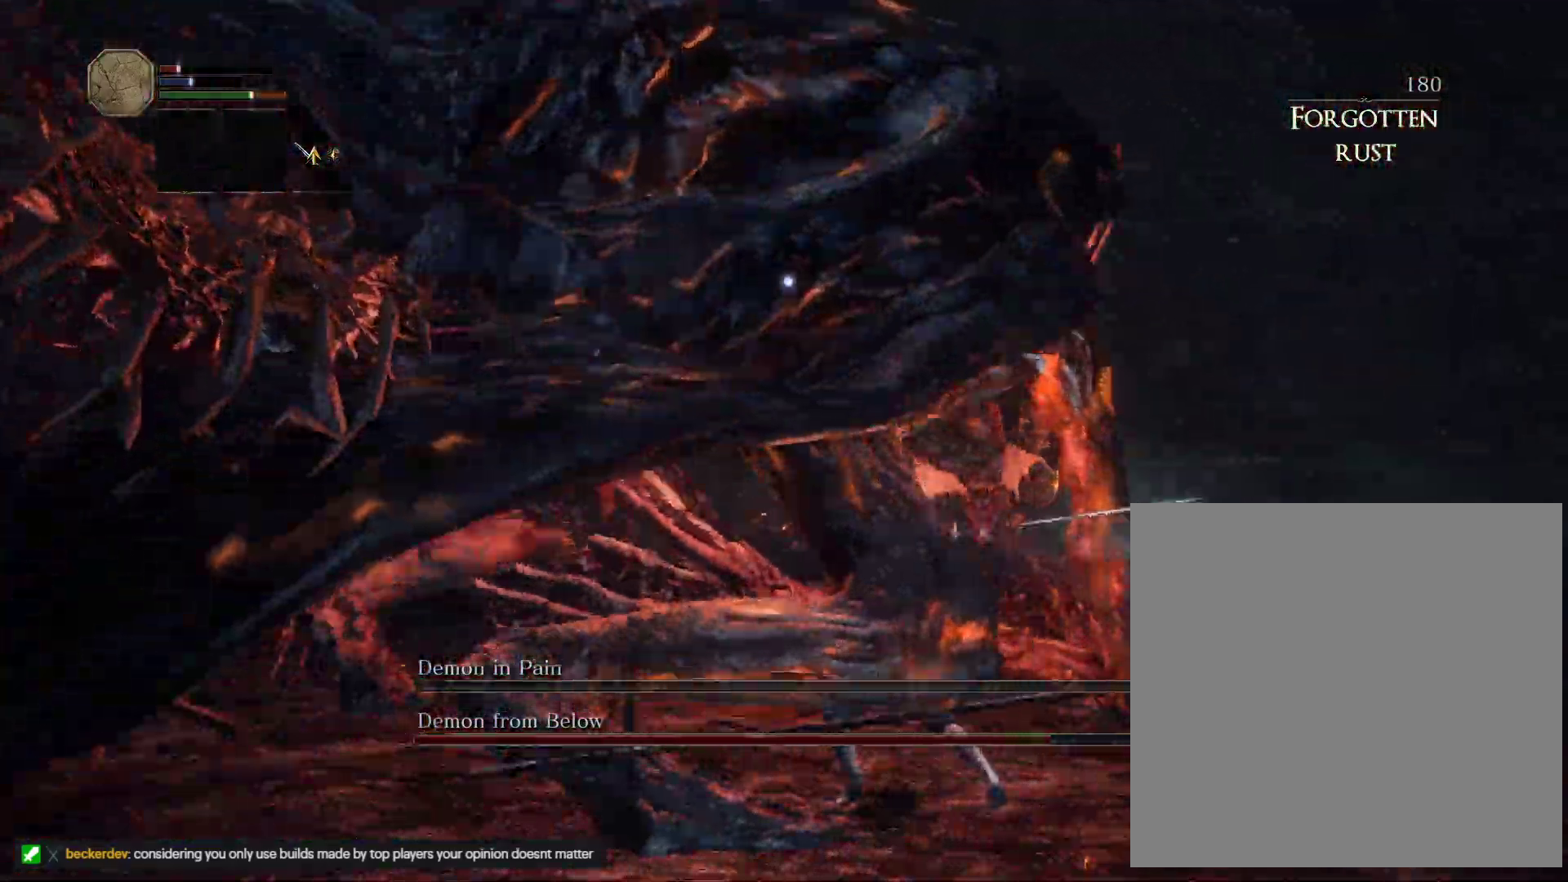
{"keys": ["s"], "mouse": [], "events": [[133, "s", "down"], [183, "a", "up"]]}
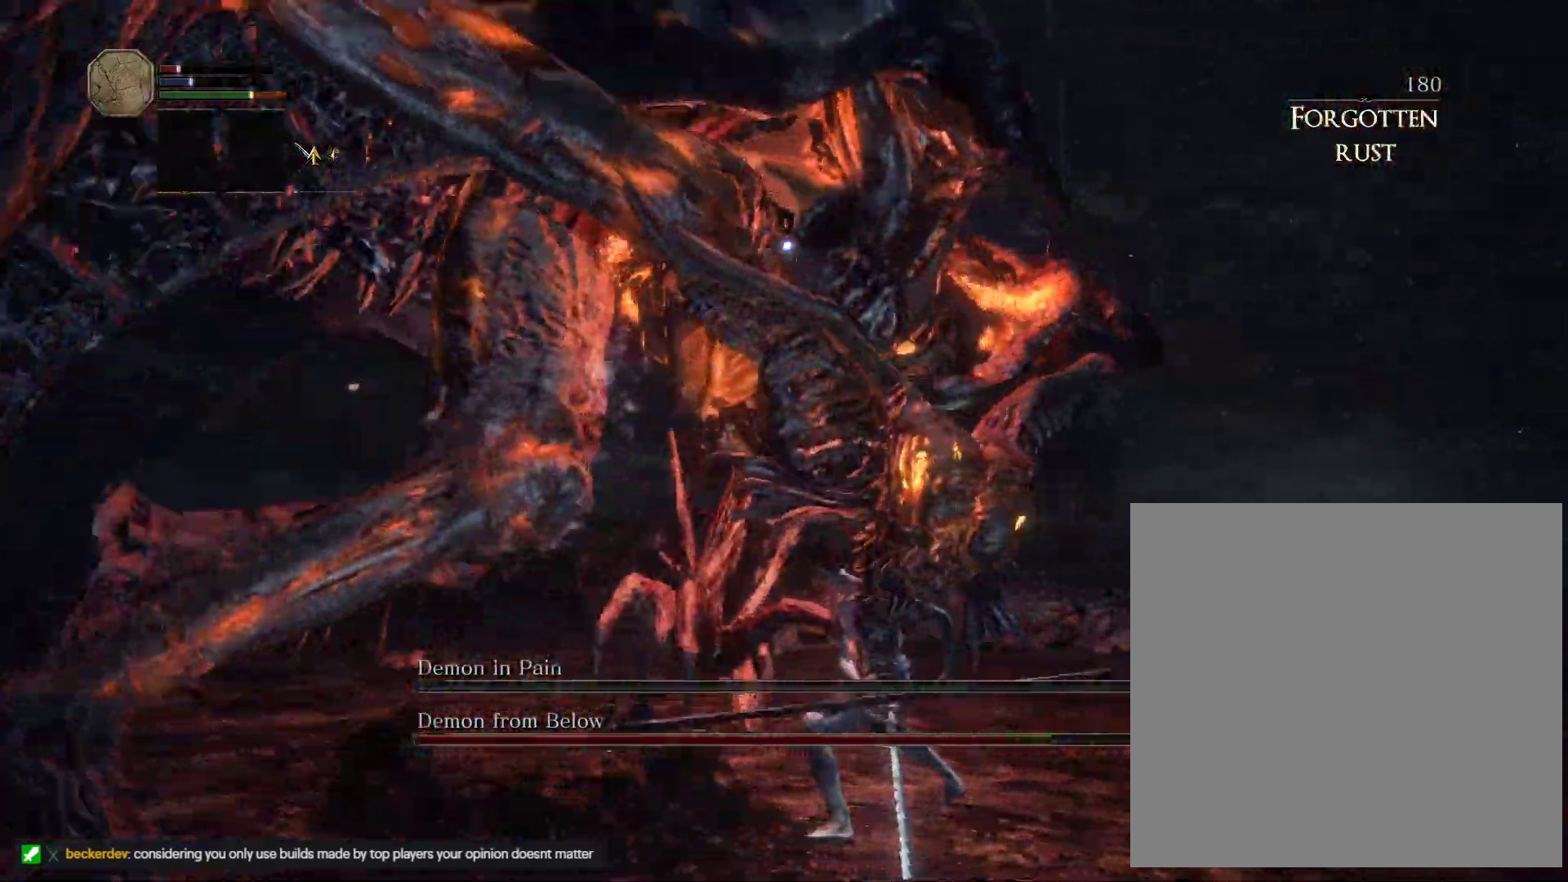
{"keys": ["d", "s"], "mouse": [], "events": [[183, "d", "down"], [267, "s", "up"], [500, "s", "down"]]}
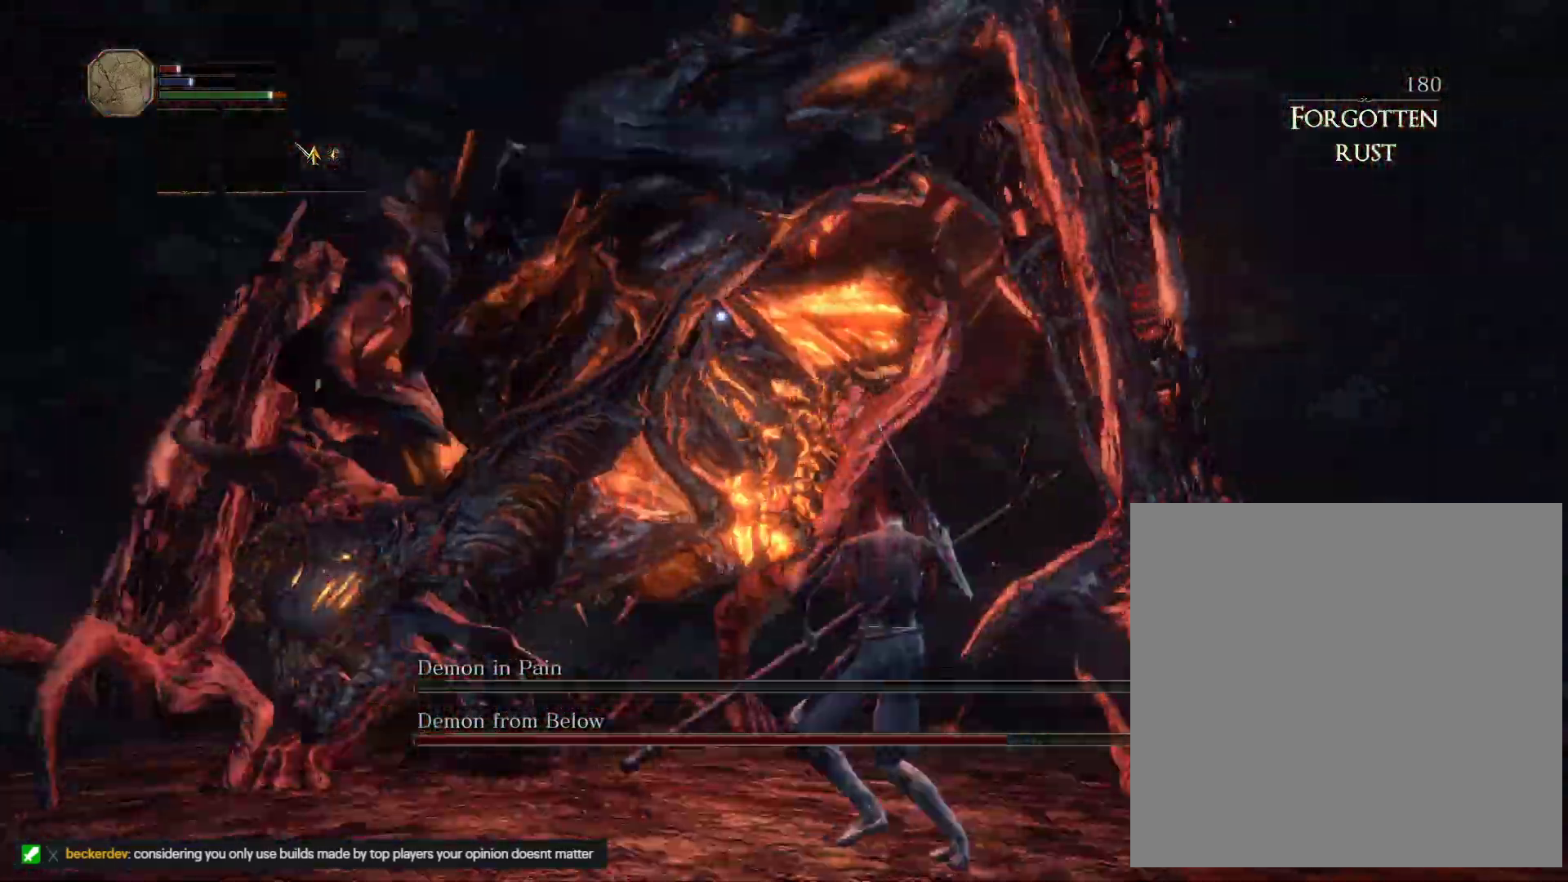
{"keys": ["w"], "mouse": [], "events": [[50, "d", "up"], [267, "d", "down"], [317, "s", "up"], [417, "w", "down"], [467, "d", "up"]]}
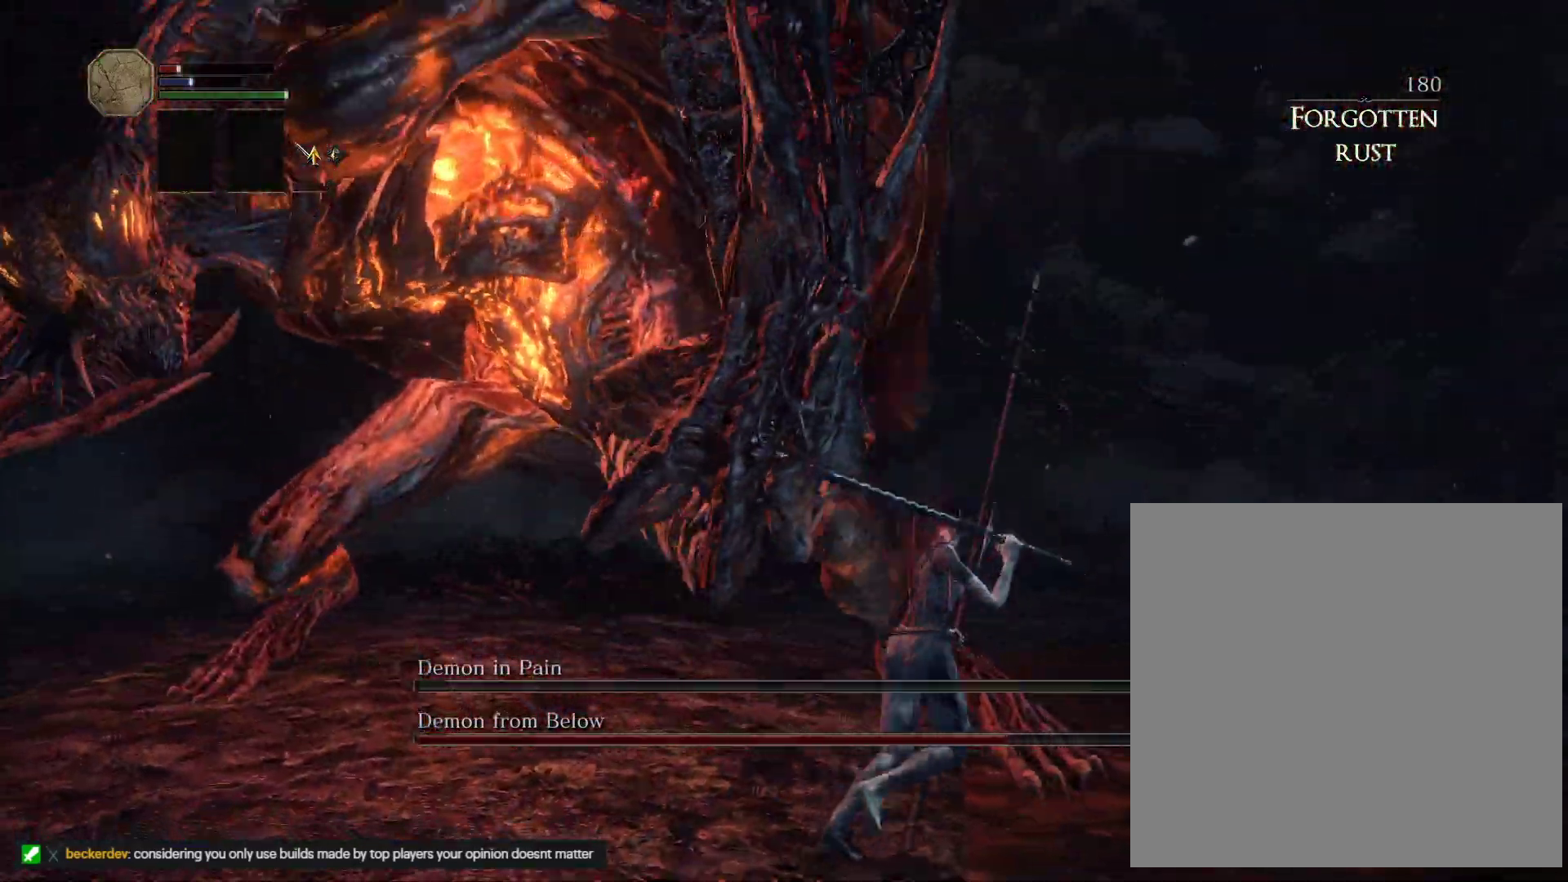
{"keys": ["d"], "mouse": [], "events": [[250, "d", "down"], [367, "w", "up"]]}
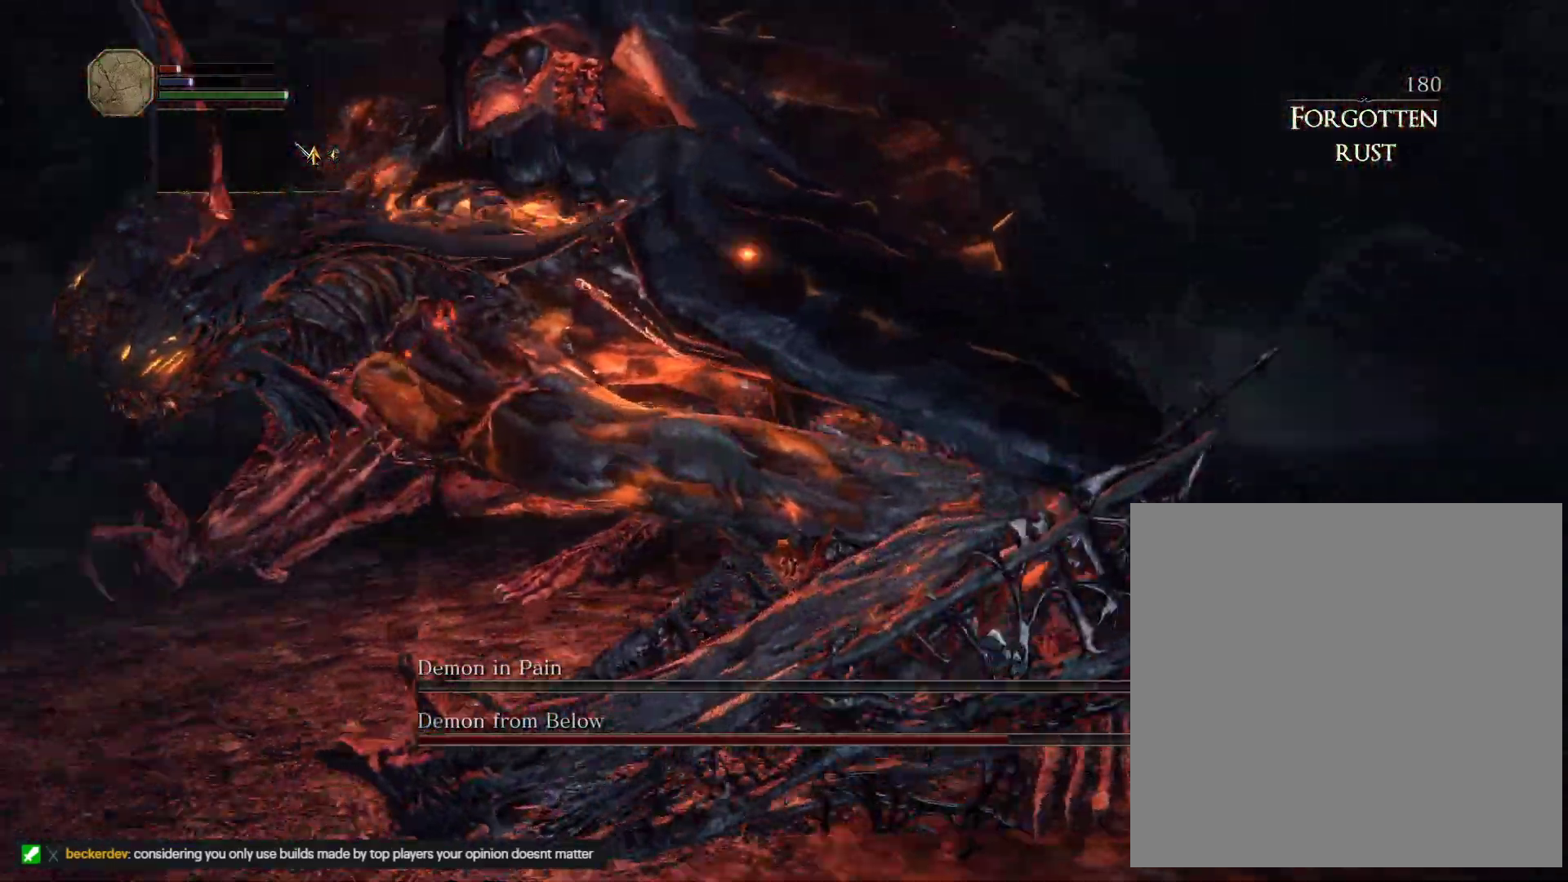
{"keys": ["d", "w"], "mouse": [], "events": [[183, "w", "down"], [300, "mouse_left", "down"], [450, "mouse_left", "up"]]}
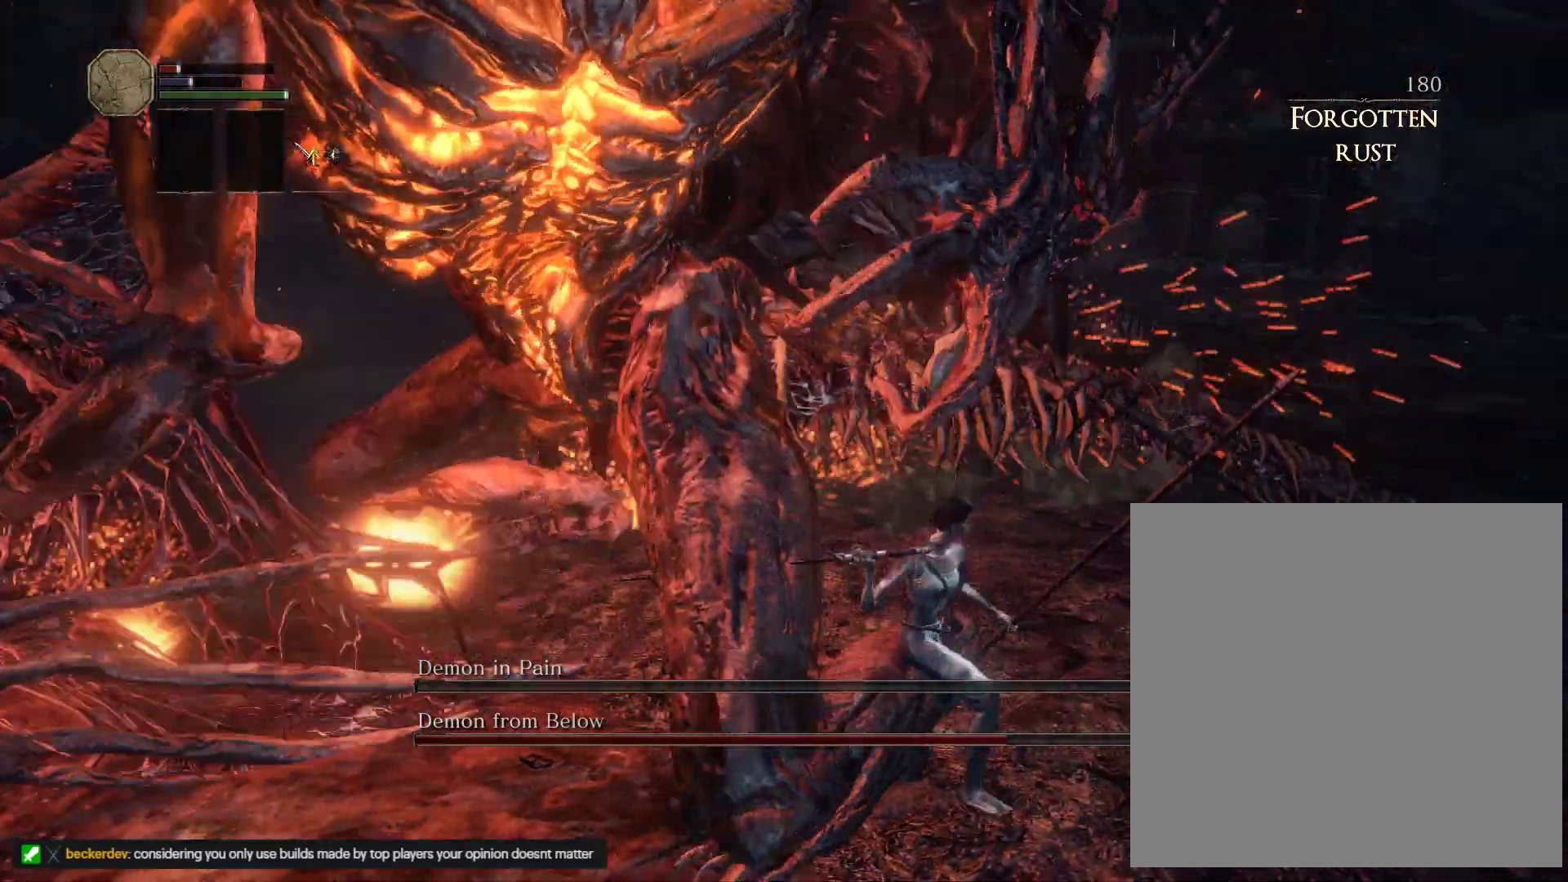
{"keys": ["a"], "mouse": [], "events": [[17, "d", "up"], [300, "a", "down"], [417, "w", "up"]]}
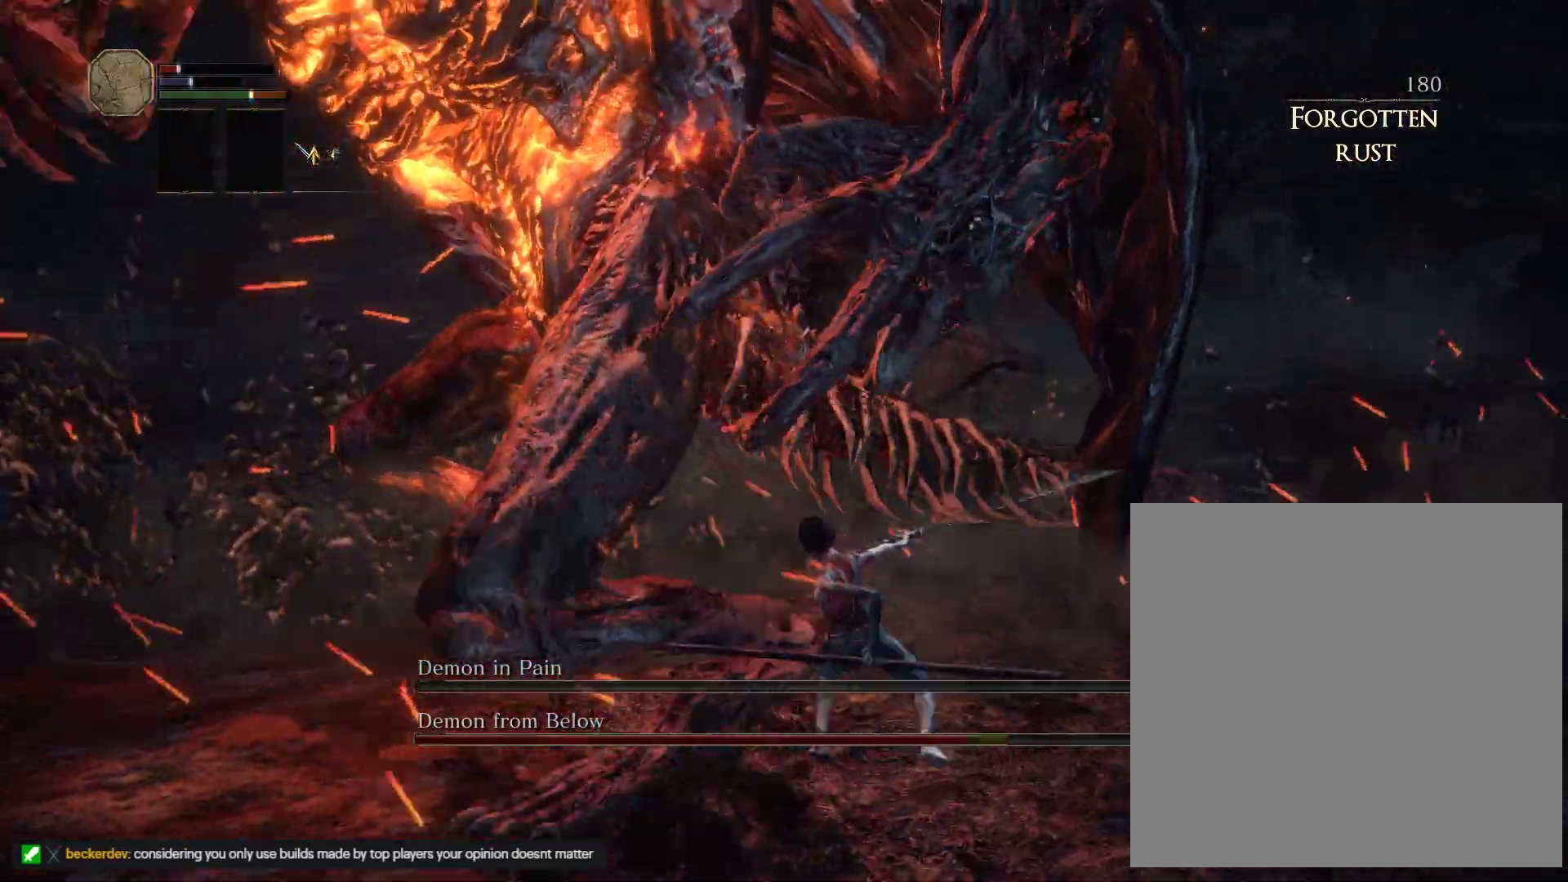
{"keys": ["a"], "mouse": [], "events": [[17, "mouse_left", "down"], [250, "mouse_left", "up"]]}
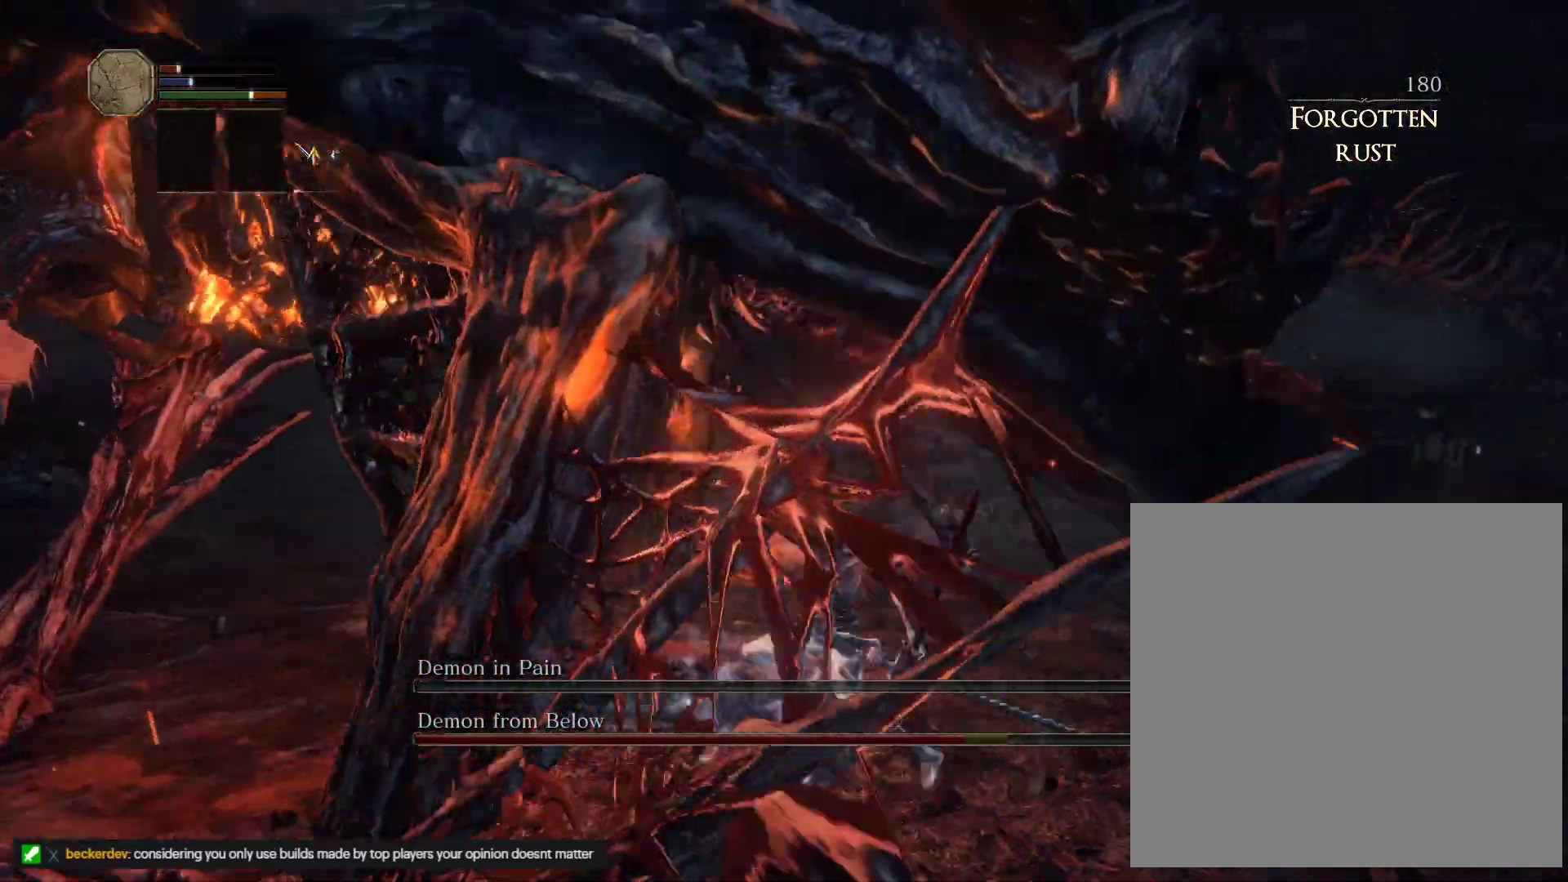
{"keys": ["a"], "mouse": [], "events": []}
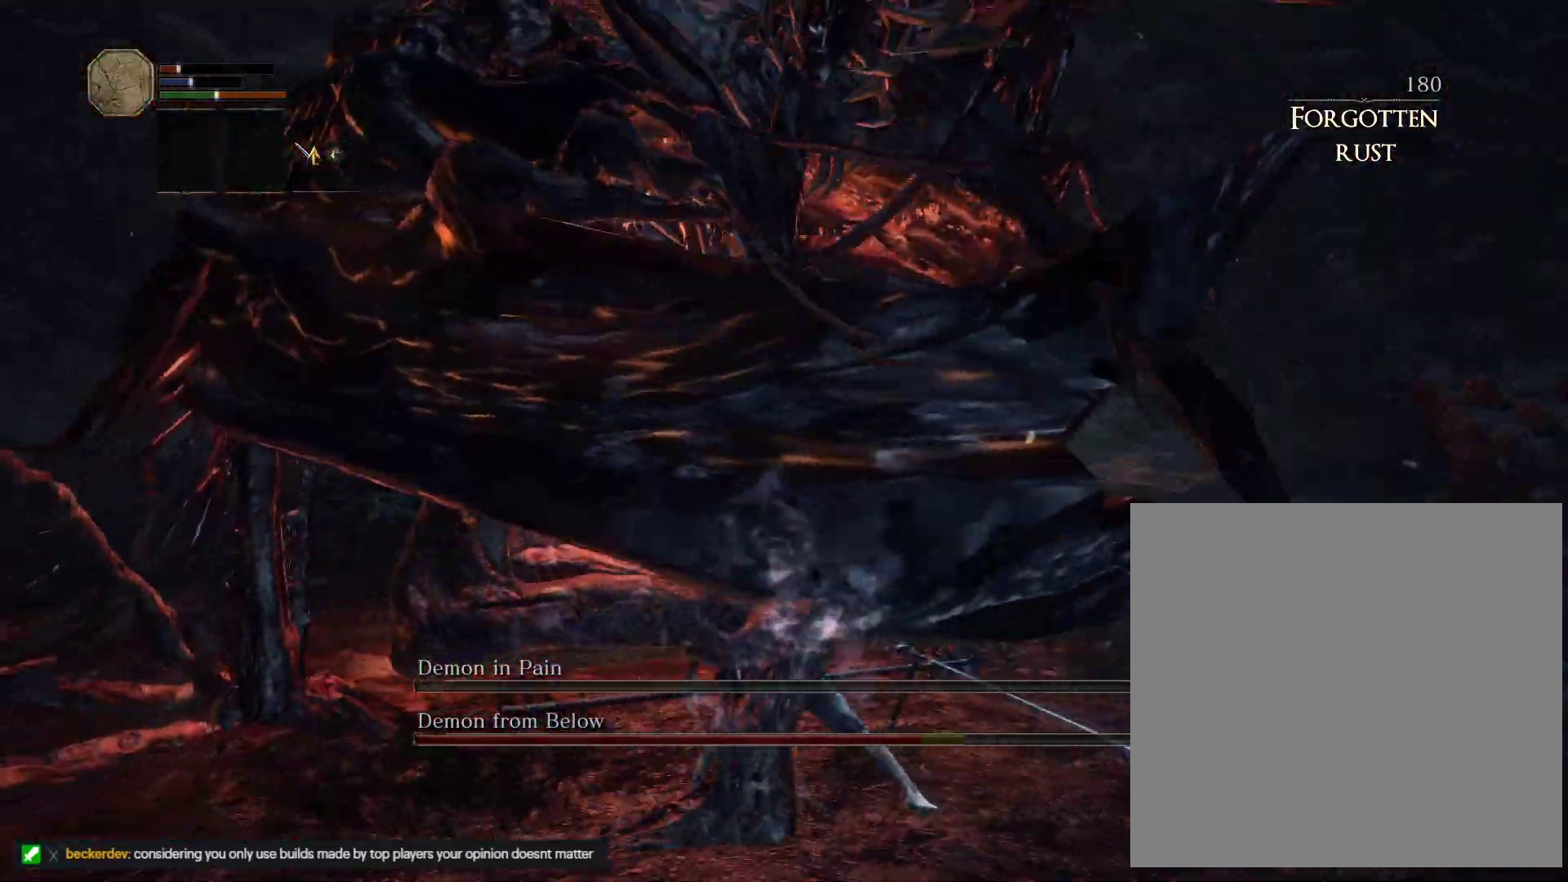
{"keys": ["s"], "mouse": [], "events": [[83, "s", "down"], [117, "a", "up"]]}
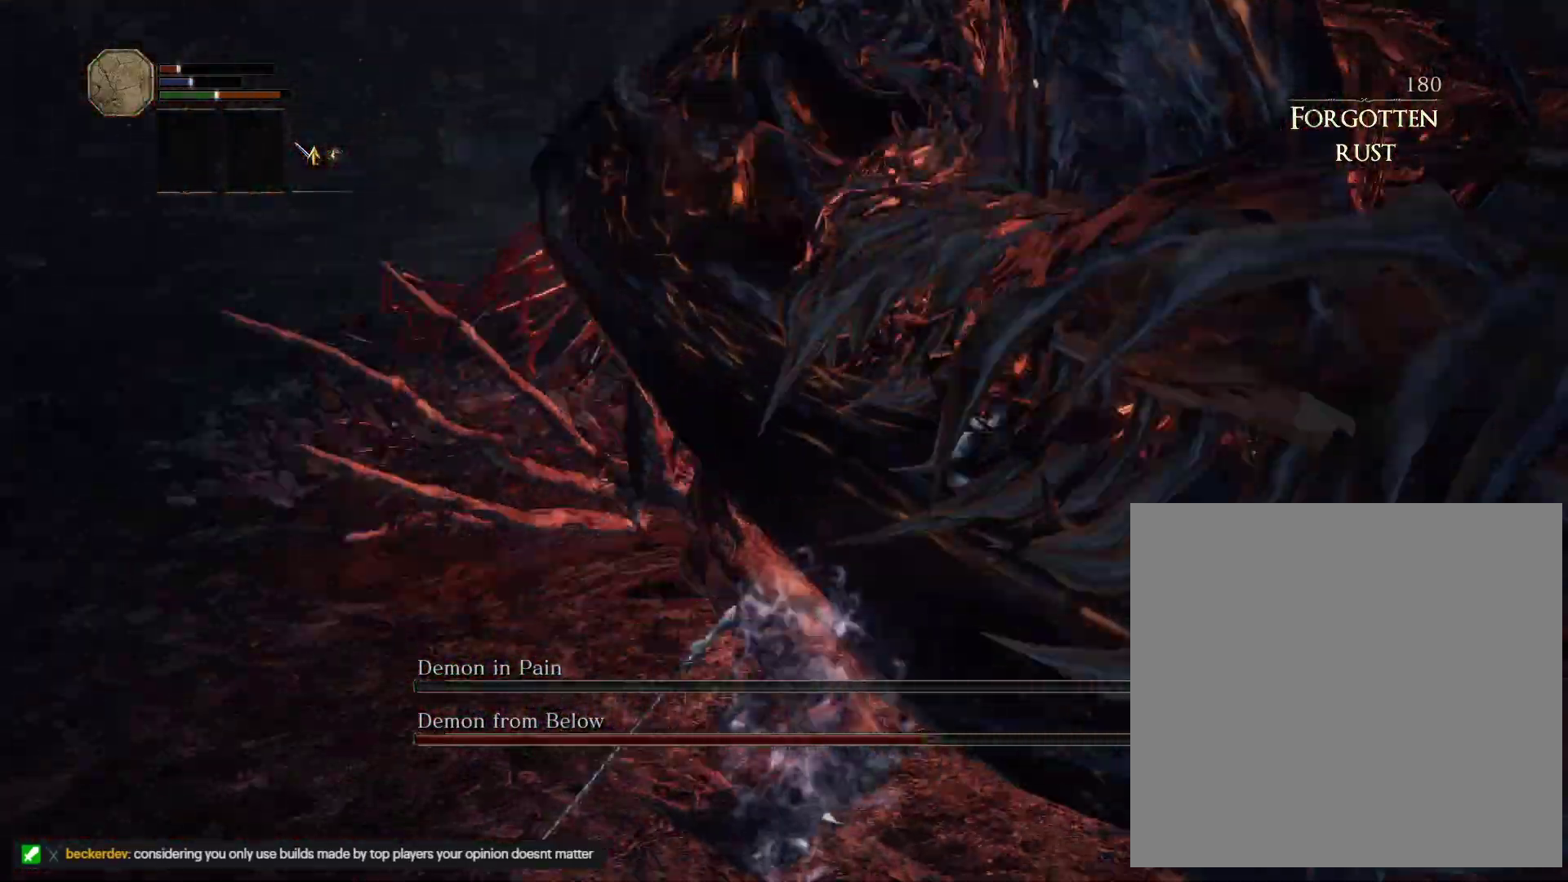
{"keys": ["d", "s"], "mouse": [], "events": [[100, "d", "down"], [250, "d", "up"], [500, "d", "down"]]}
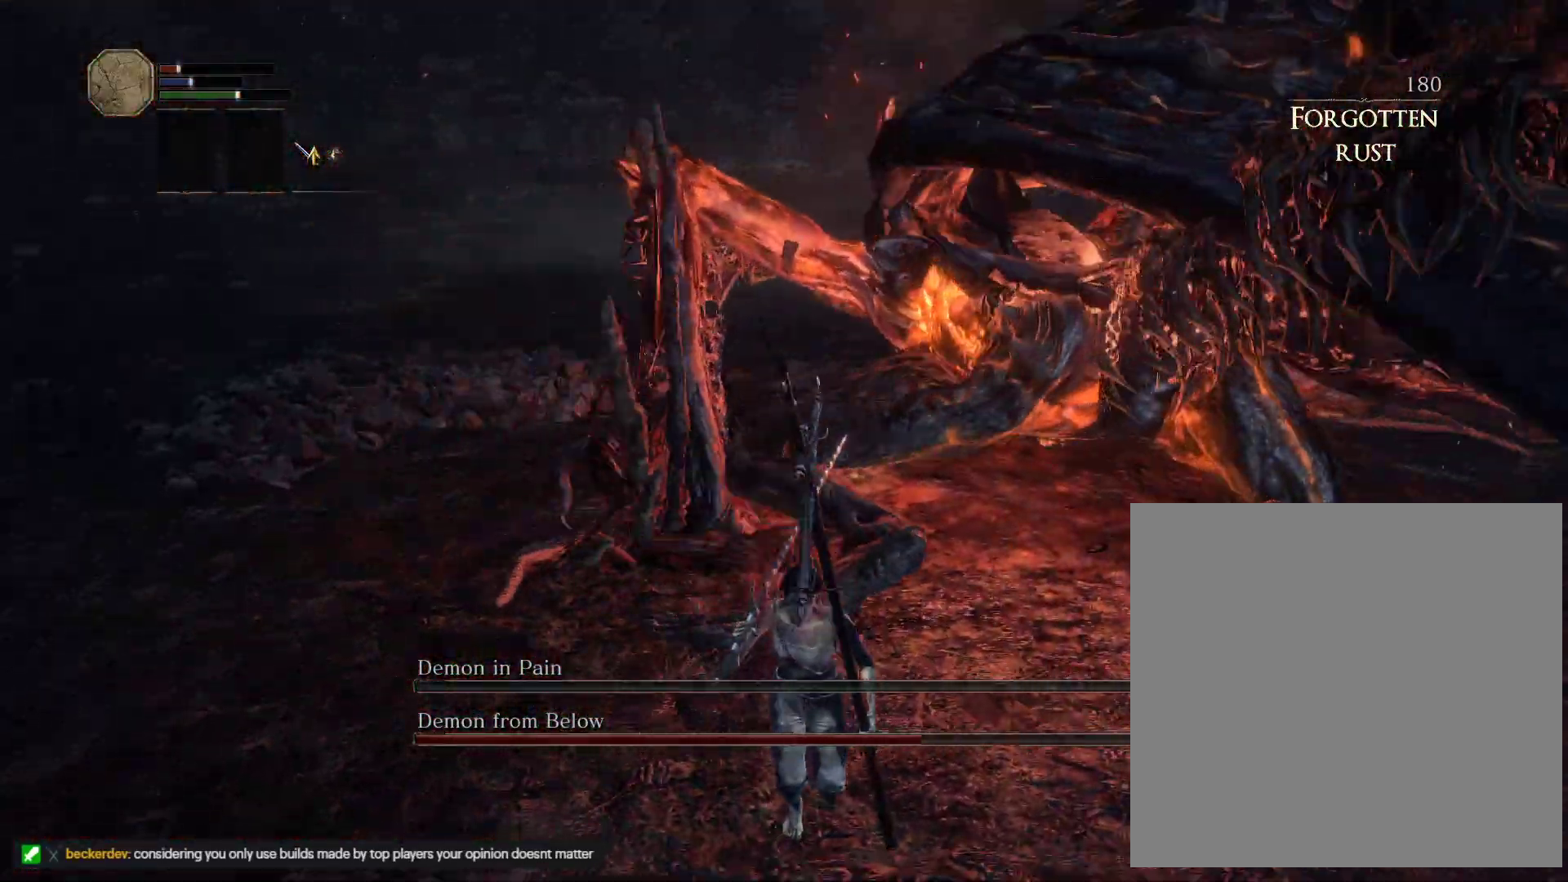
{"keys": ["w"], "mouse": [], "events": [[50, "s", "up"], [250, "w", "down"], [300, "d", "up"]]}
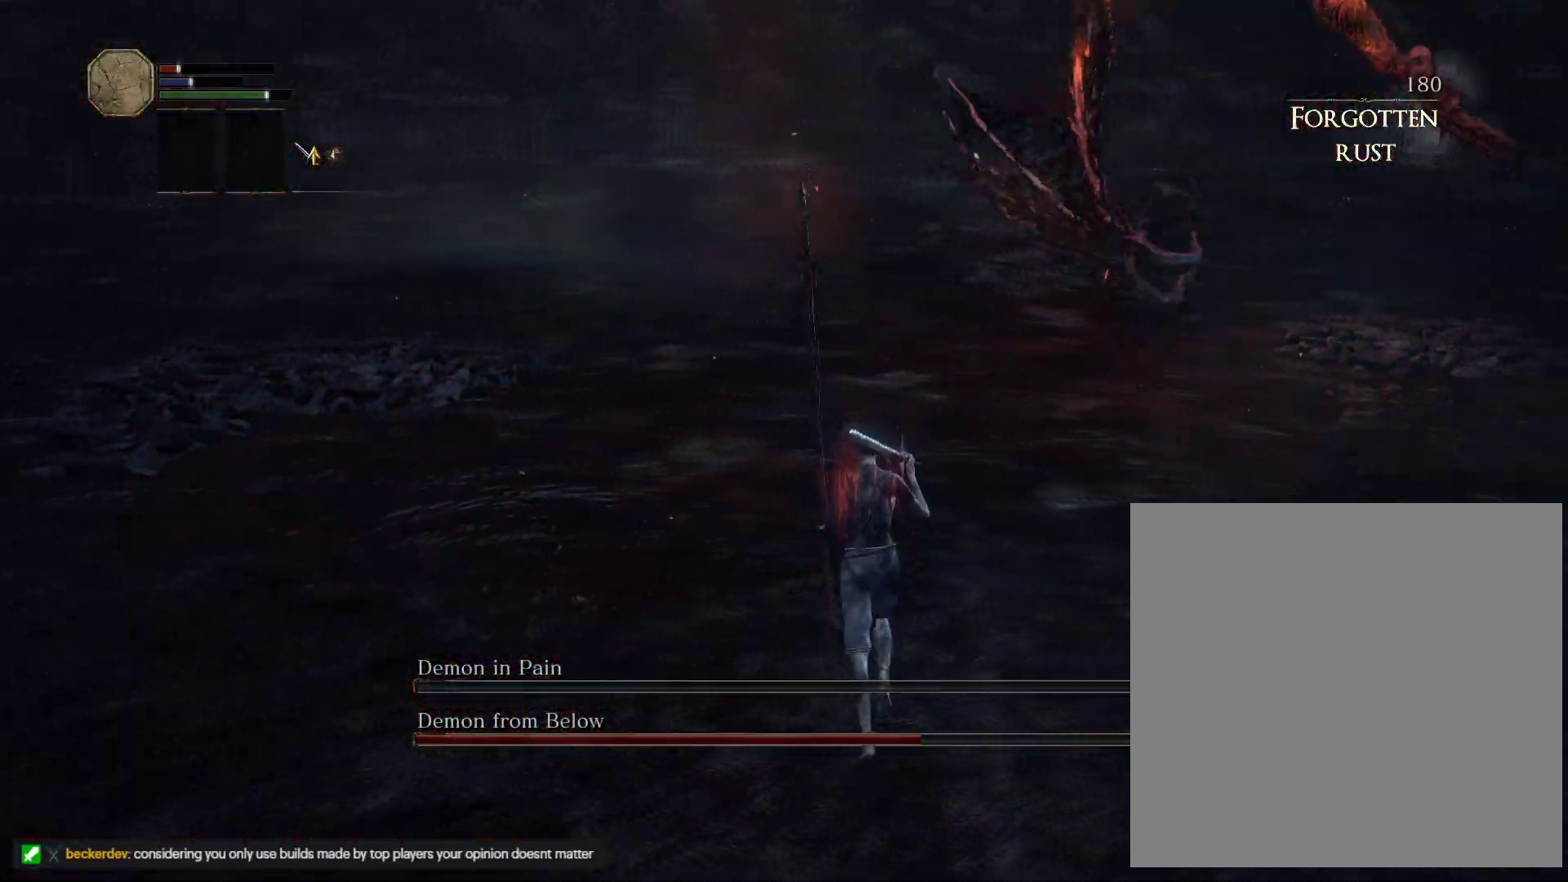
{"keys": ["w"], "mouse": [], "events": []}
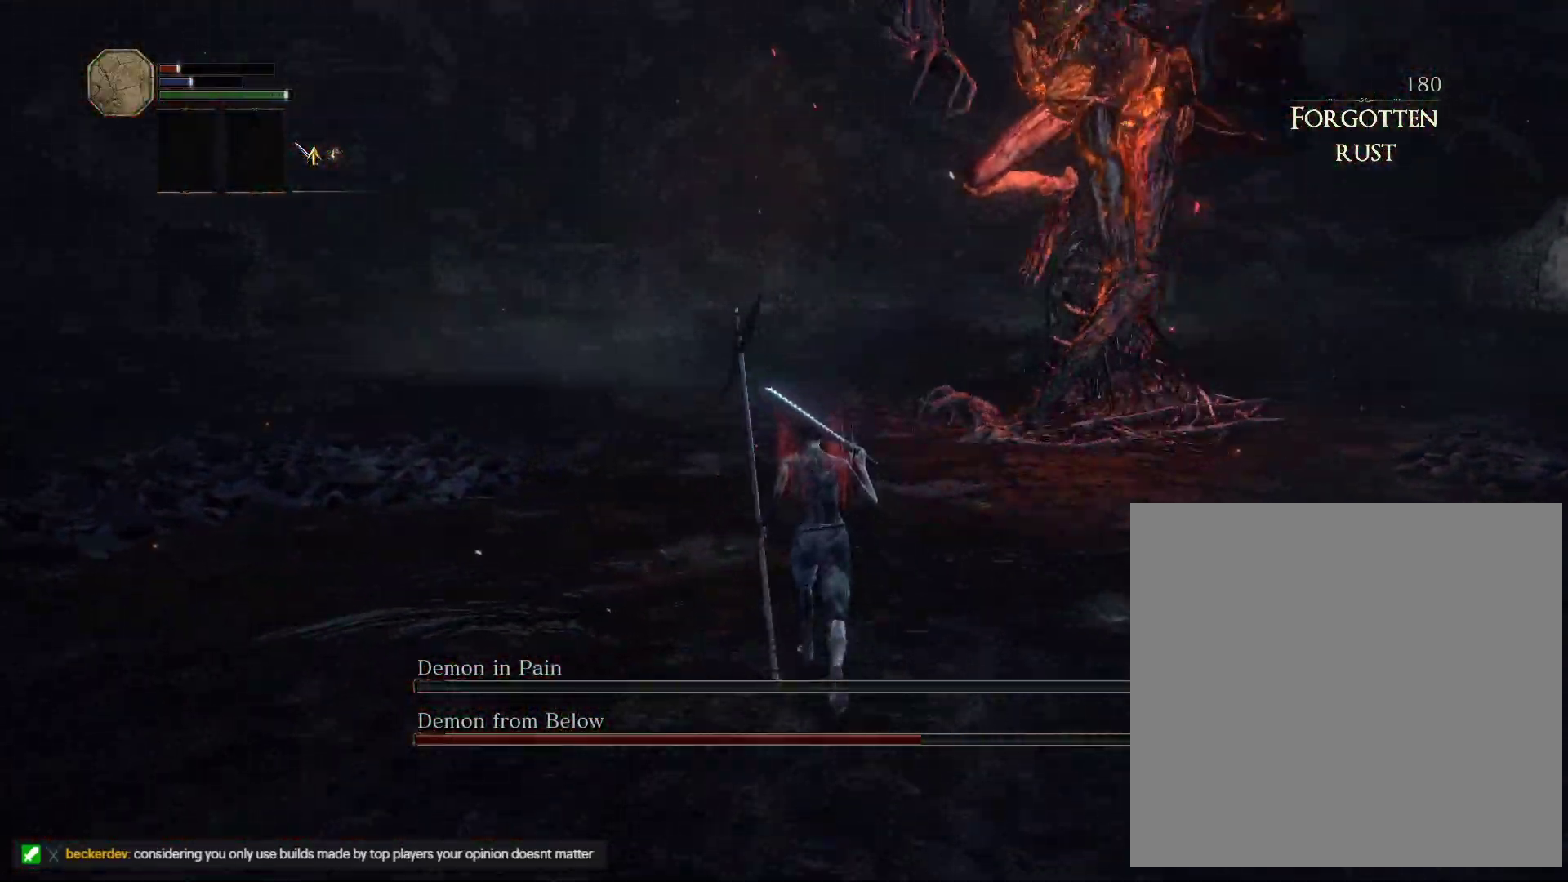
{"keys": ["w"], "mouse": [], "events": []}
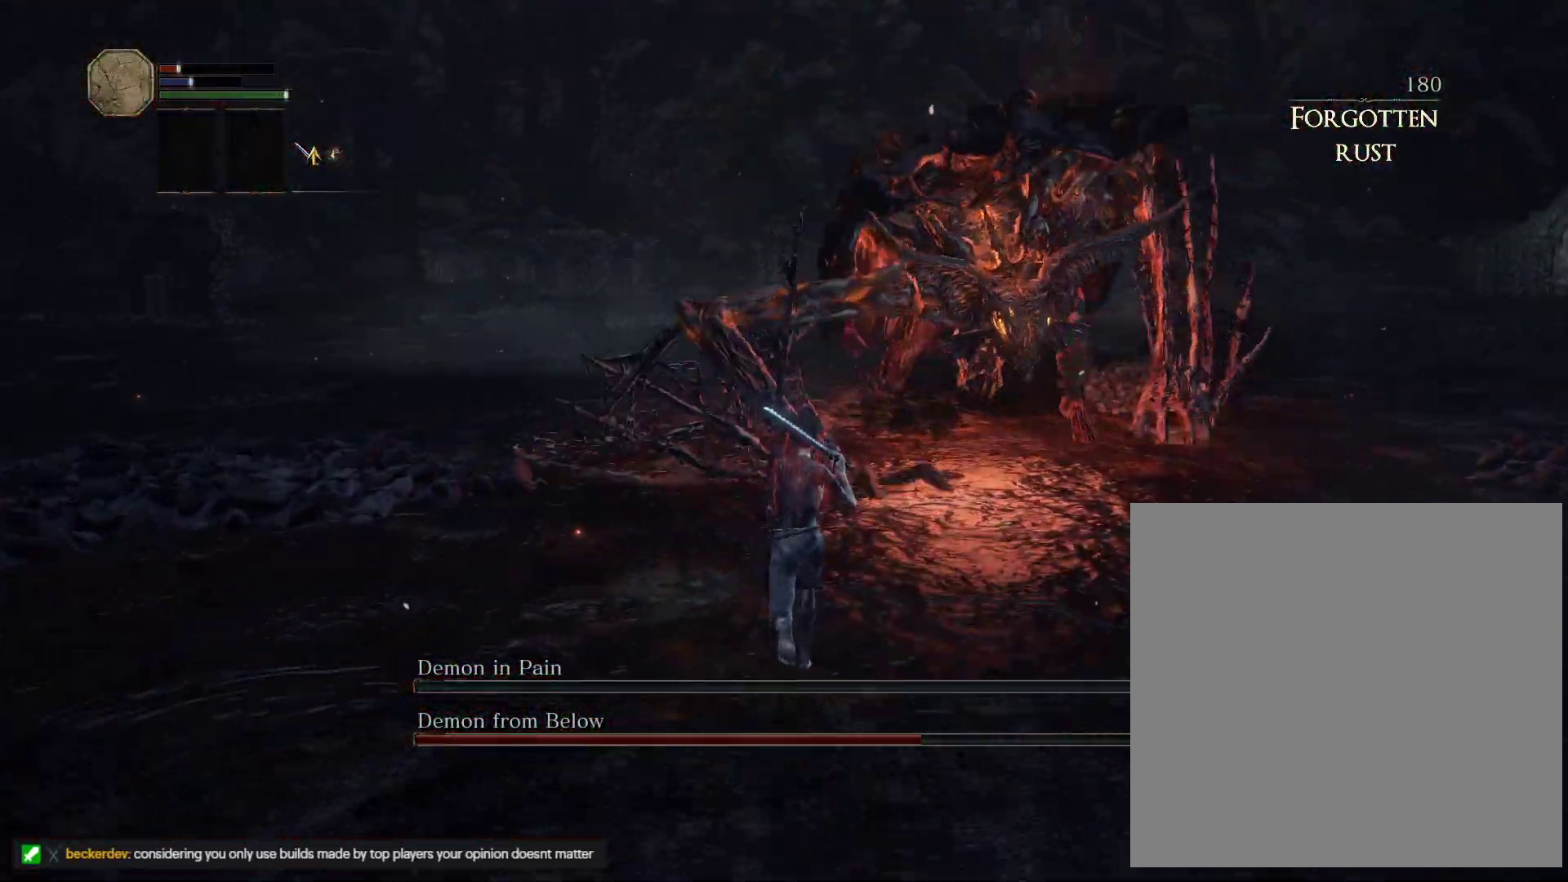
{"keys": ["d", "w"], "mouse": [], "events": [[400, "d", "down"]]}
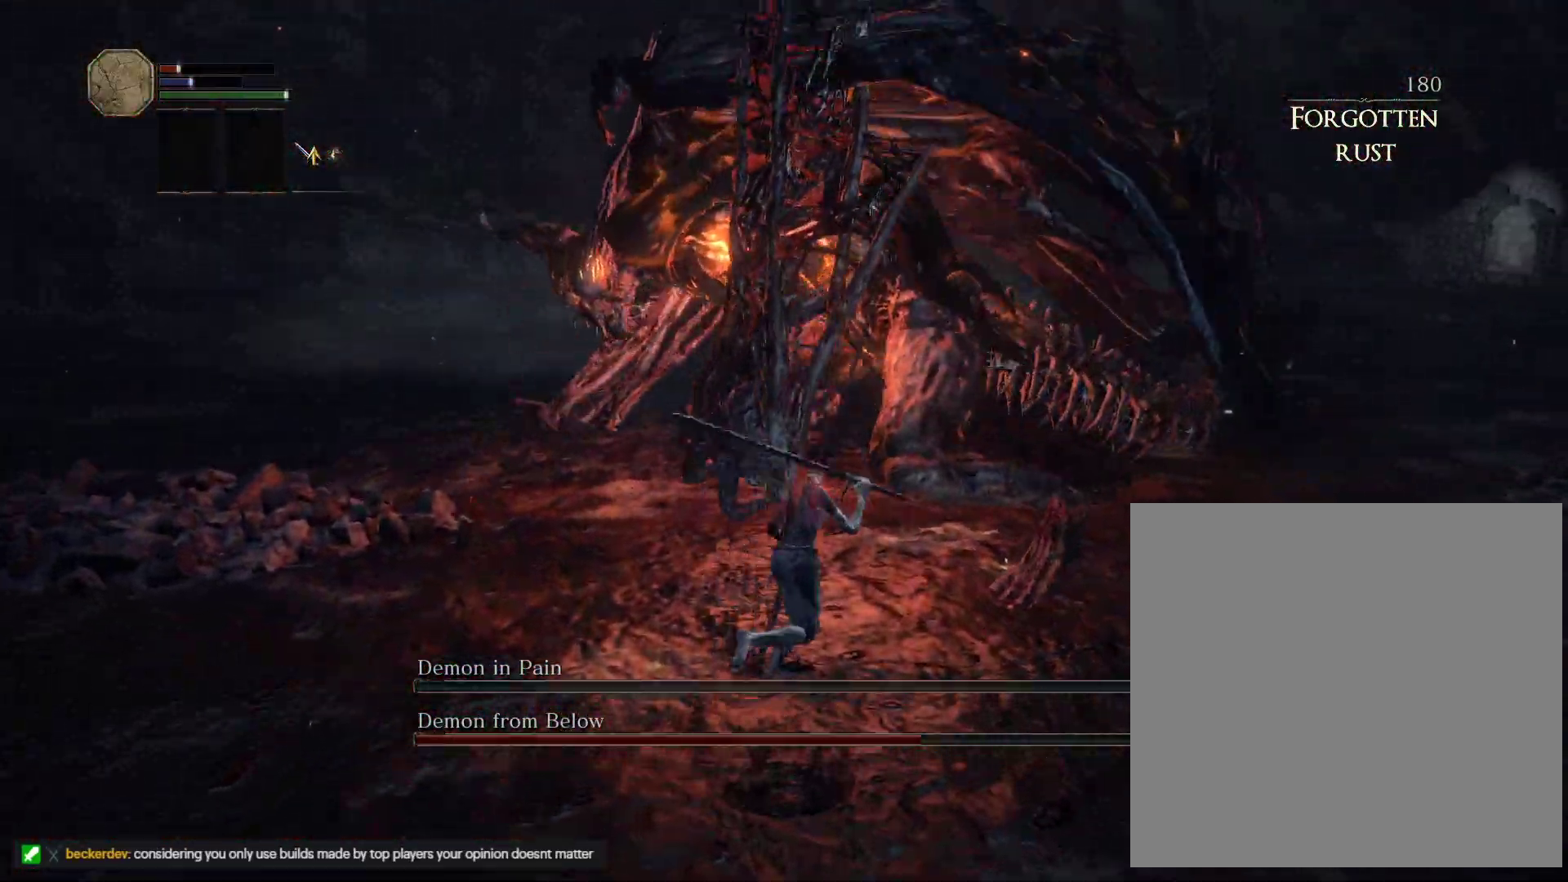
{"keys": ["d"], "mouse": [], "events": [[150, "w", "up"]]}
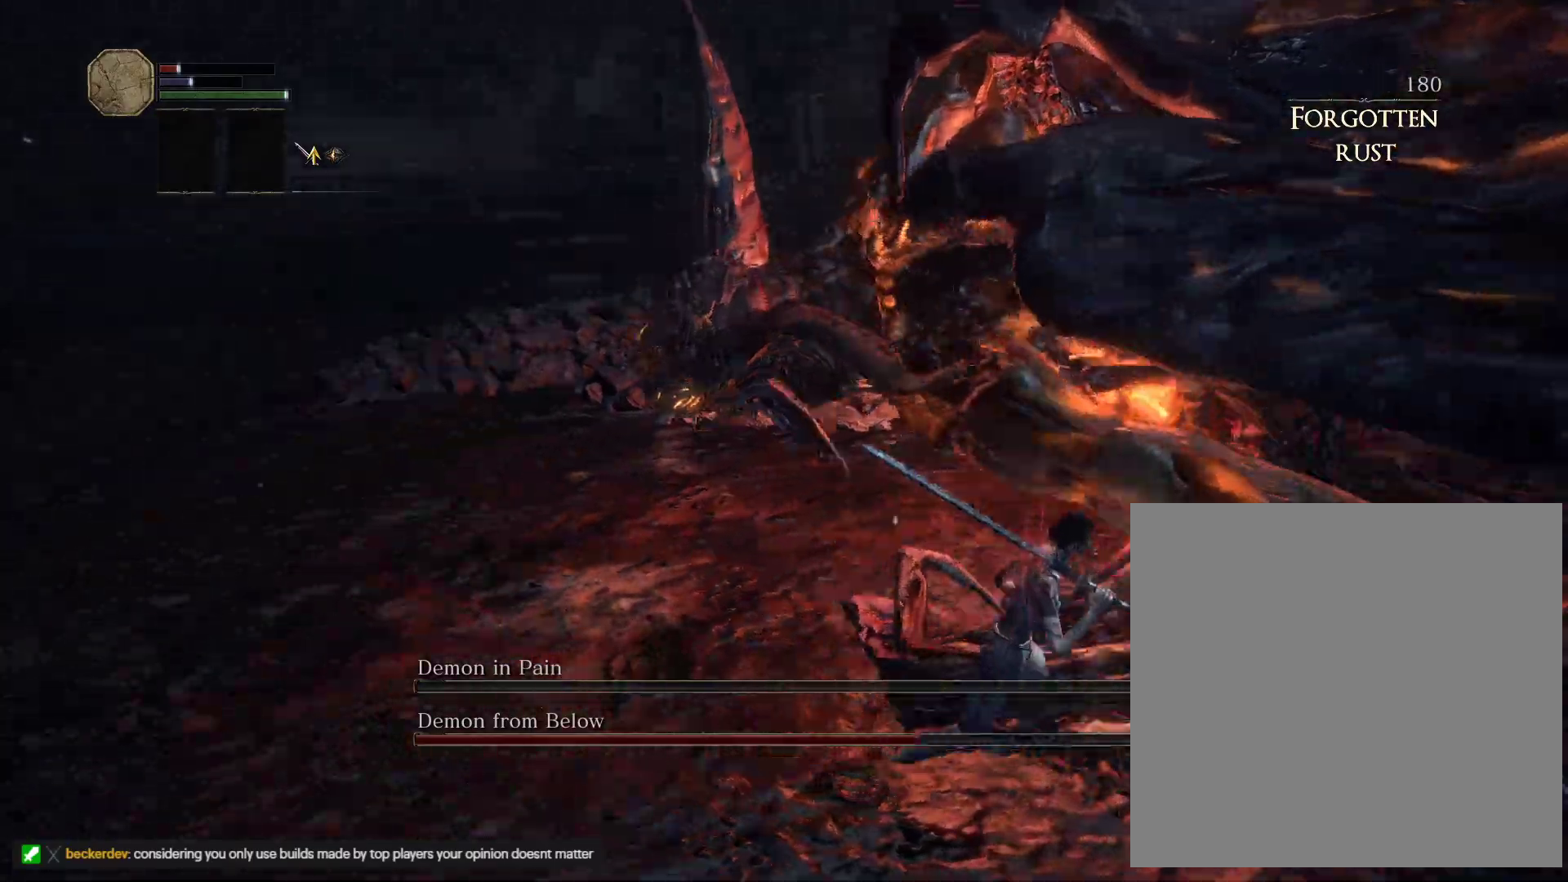
{"keys": ["d"], "mouse": ["left"], "events": [[467, "mouse_left", "down"]]}
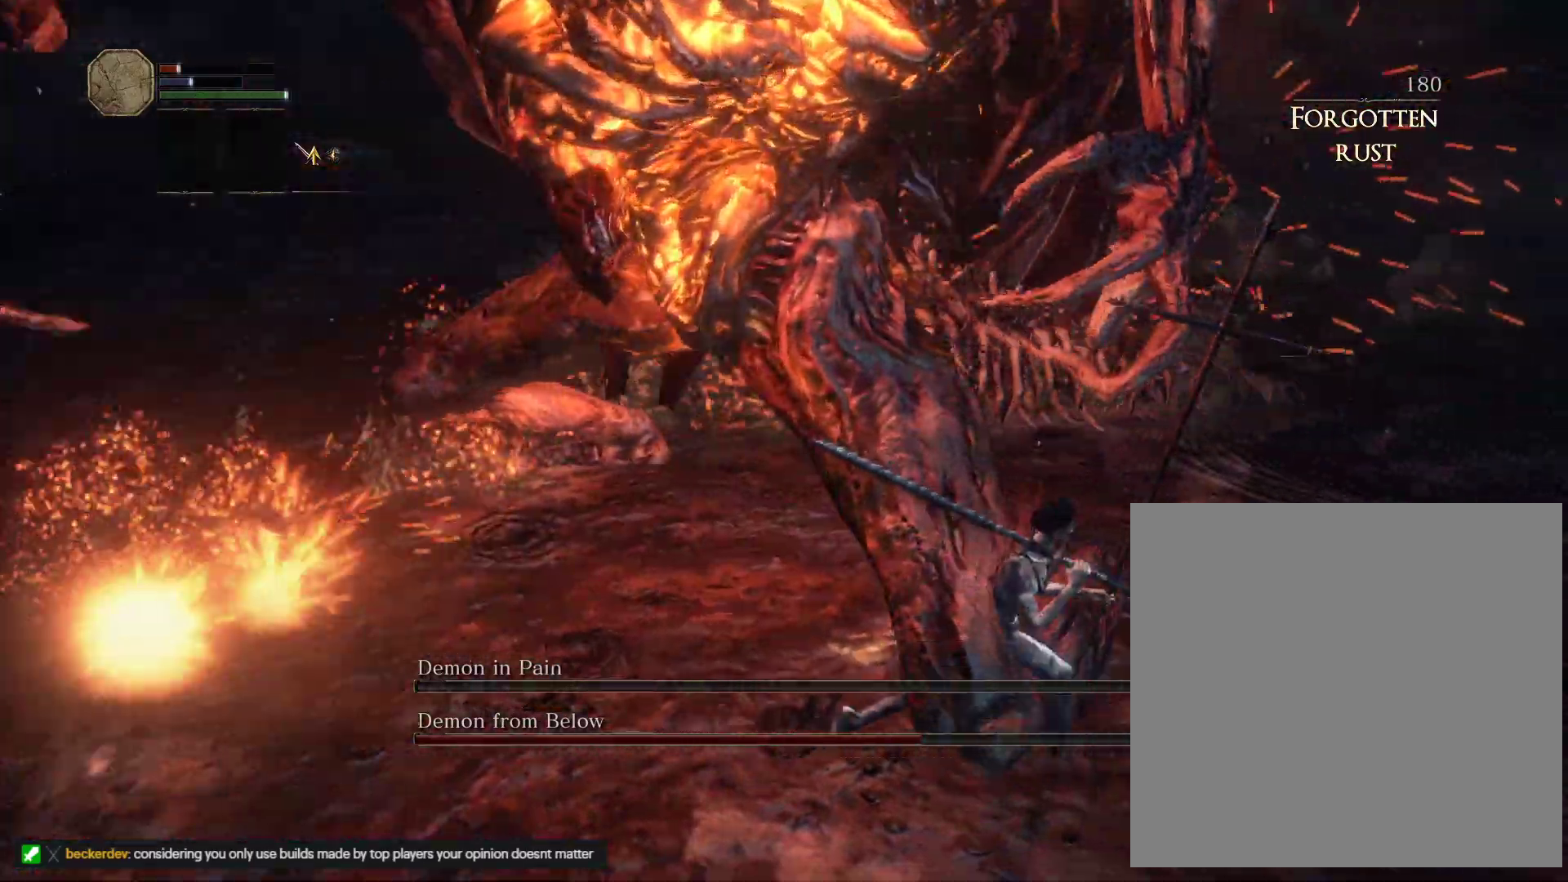
{"keys": ["w"], "mouse": [], "events": [[83, "w", "down"], [117, "mouse_left", "up"], [167, "d", "up"]]}
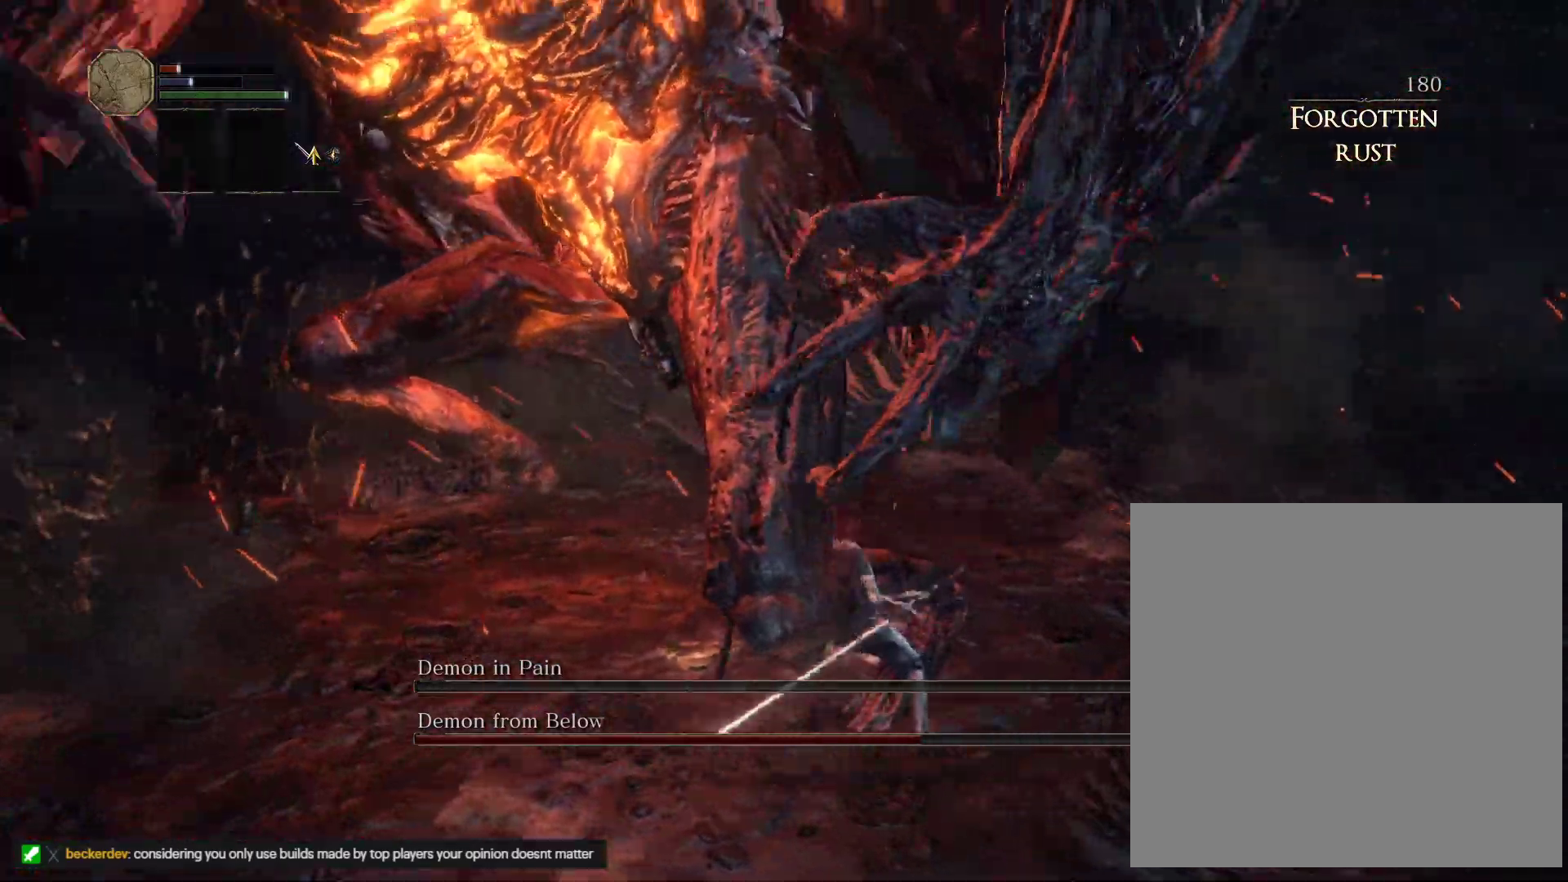
{"keys": ["w"], "mouse": [], "events": [[83, "mouse_left", "down"], [150, "mouse_left", "up"], [267, "mouse_left", "down"], [400, "mouse_left", "up"]]}
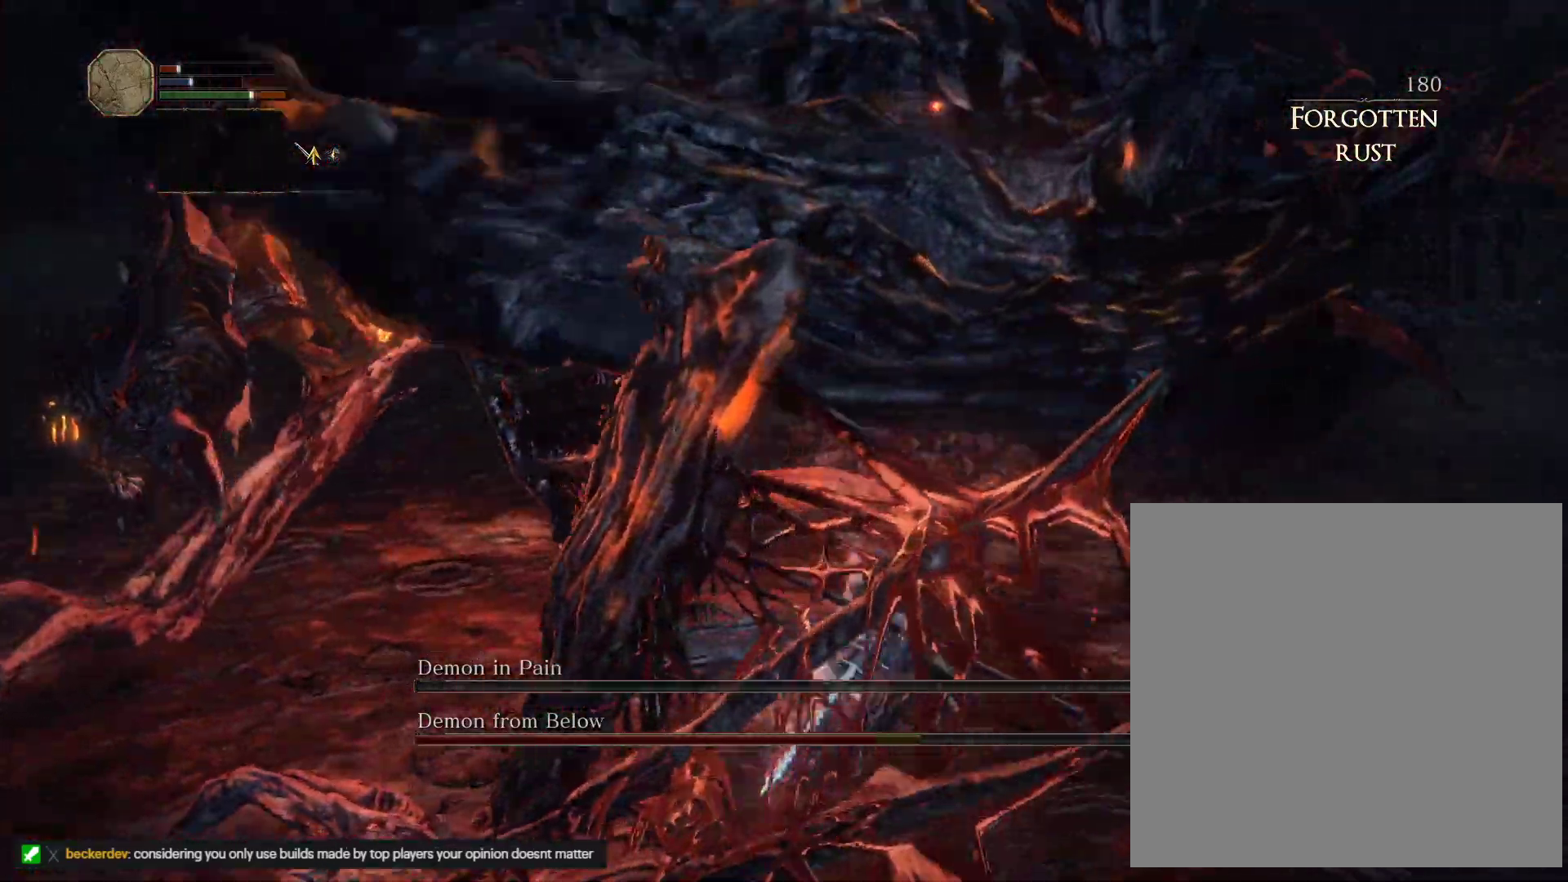
{"keys": ["w"], "mouse": [], "events": []}
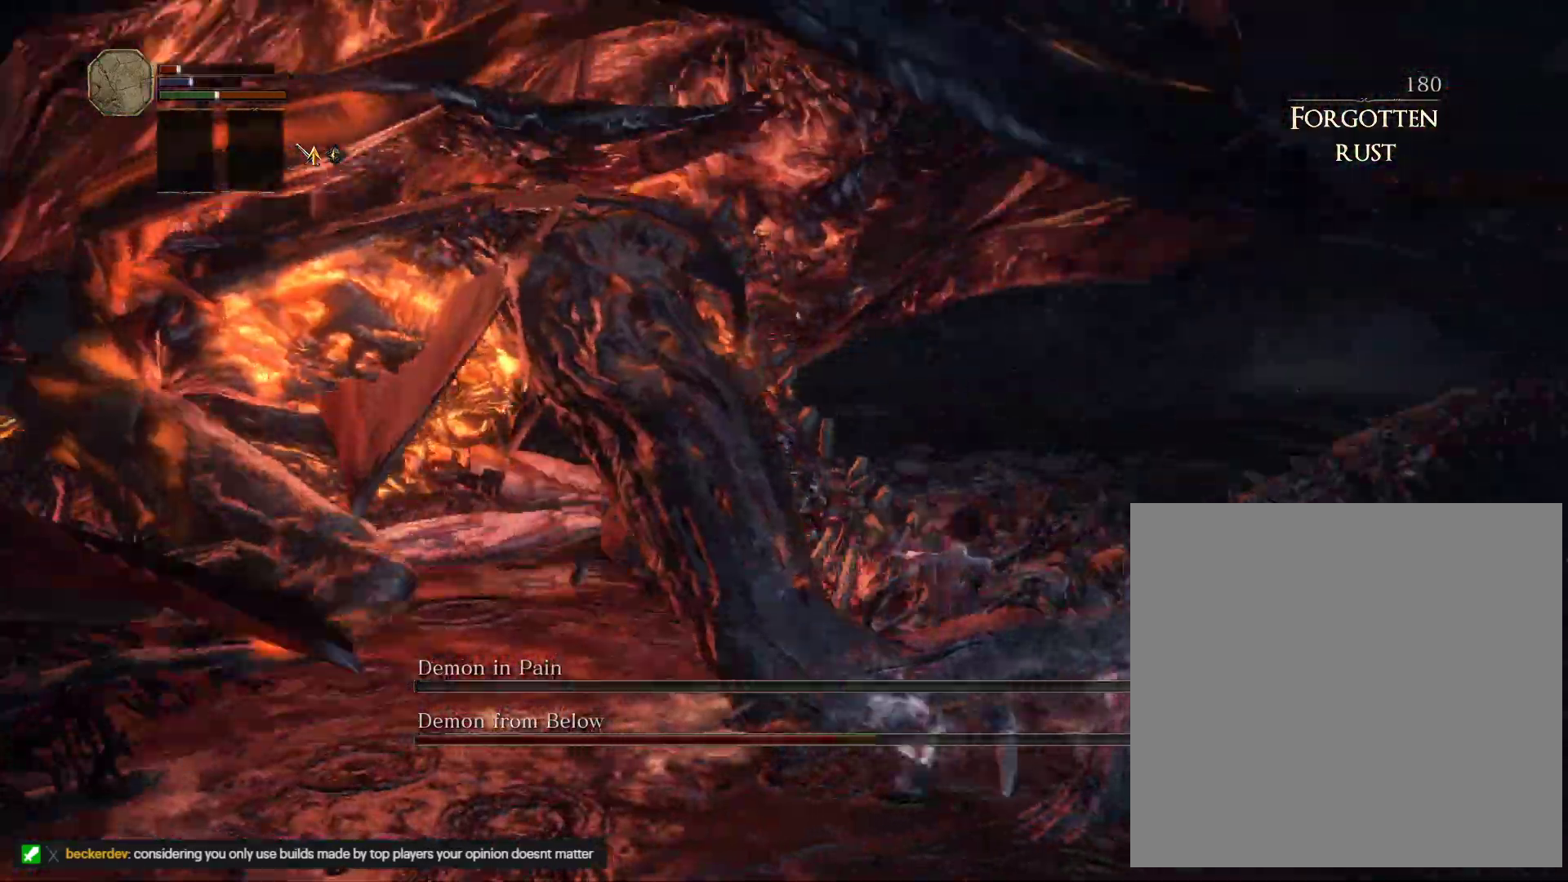
{"keys": ["a", "w"], "mouse": [], "events": [[83, "d", "down"], [183, "w", "up"], [333, "d", "up"], [350, "w", "down"], [433, "a", "down"]]}